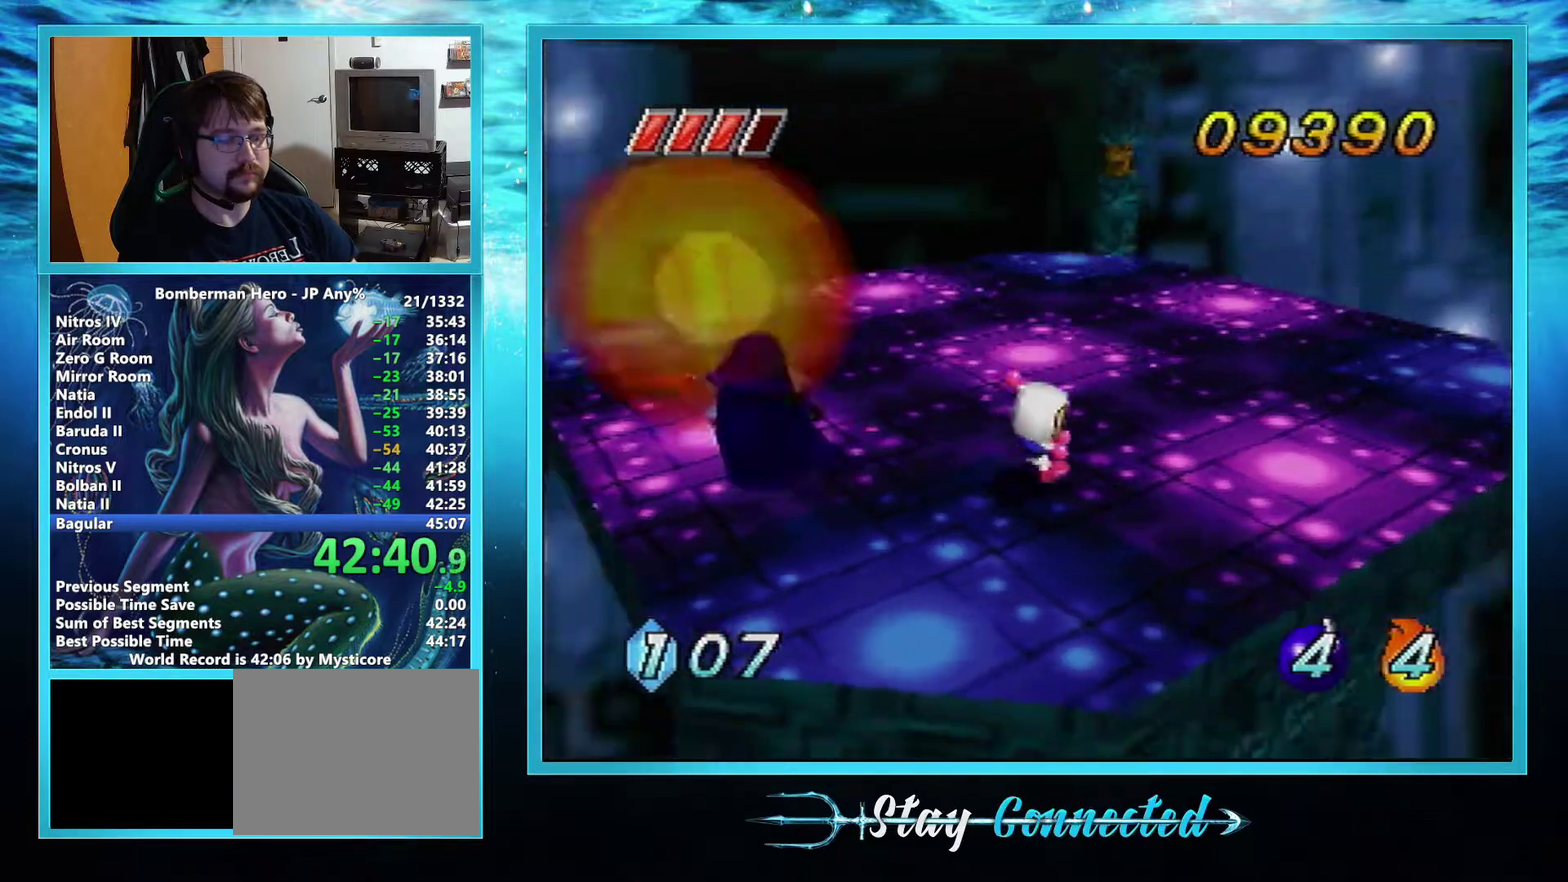
Gameplay with a controller (Nintendo layout); each line is a JSON object with the inputs held at the frame after it. "events" lists button and stick changes between this image and that frame as [ms after this image, input, new state], when the widget could be followed in between. Not read: L3 R3.
{"buttons": [], "left_stick": "center", "events": [[384, "left_stick", "down-right"], [434, "left_stick", "center"]]}
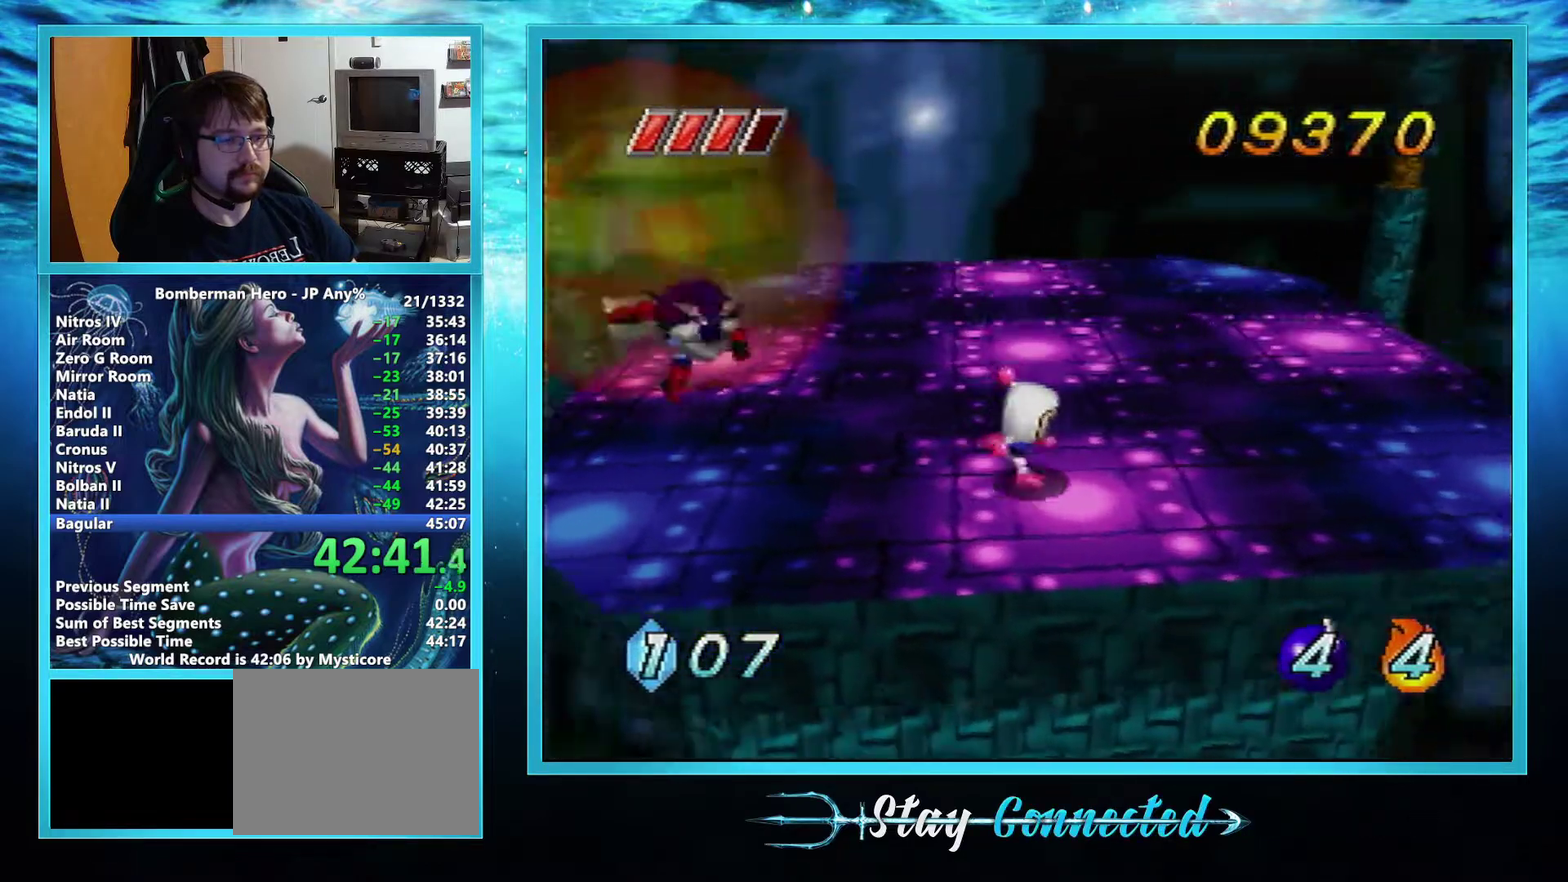
{"buttons": [], "left_stick": "center", "events": []}
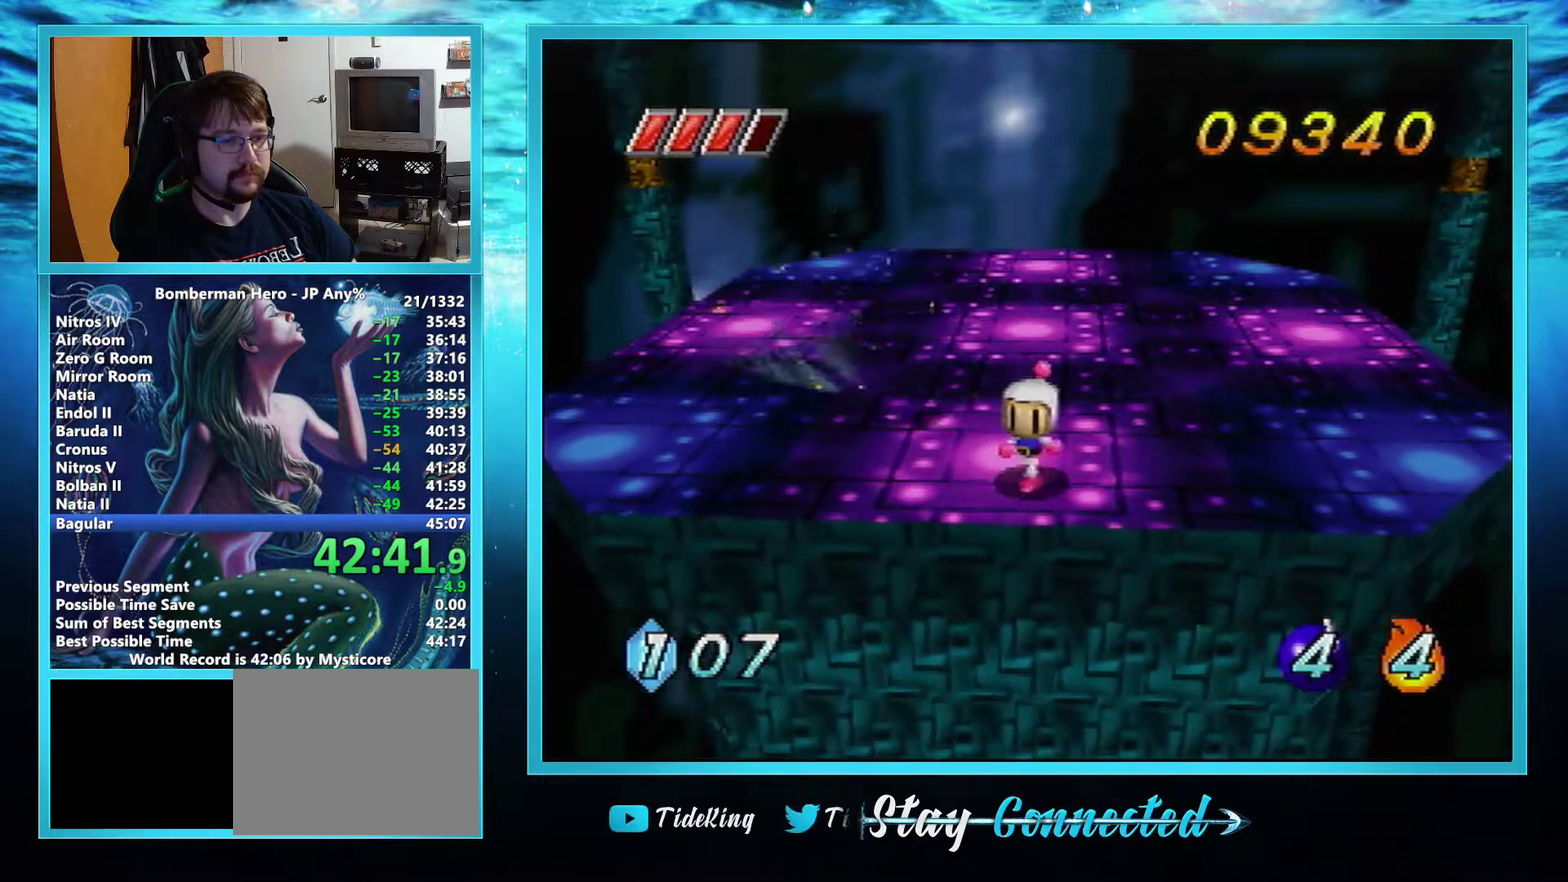
{"buttons": [], "left_stick": "center", "events": []}
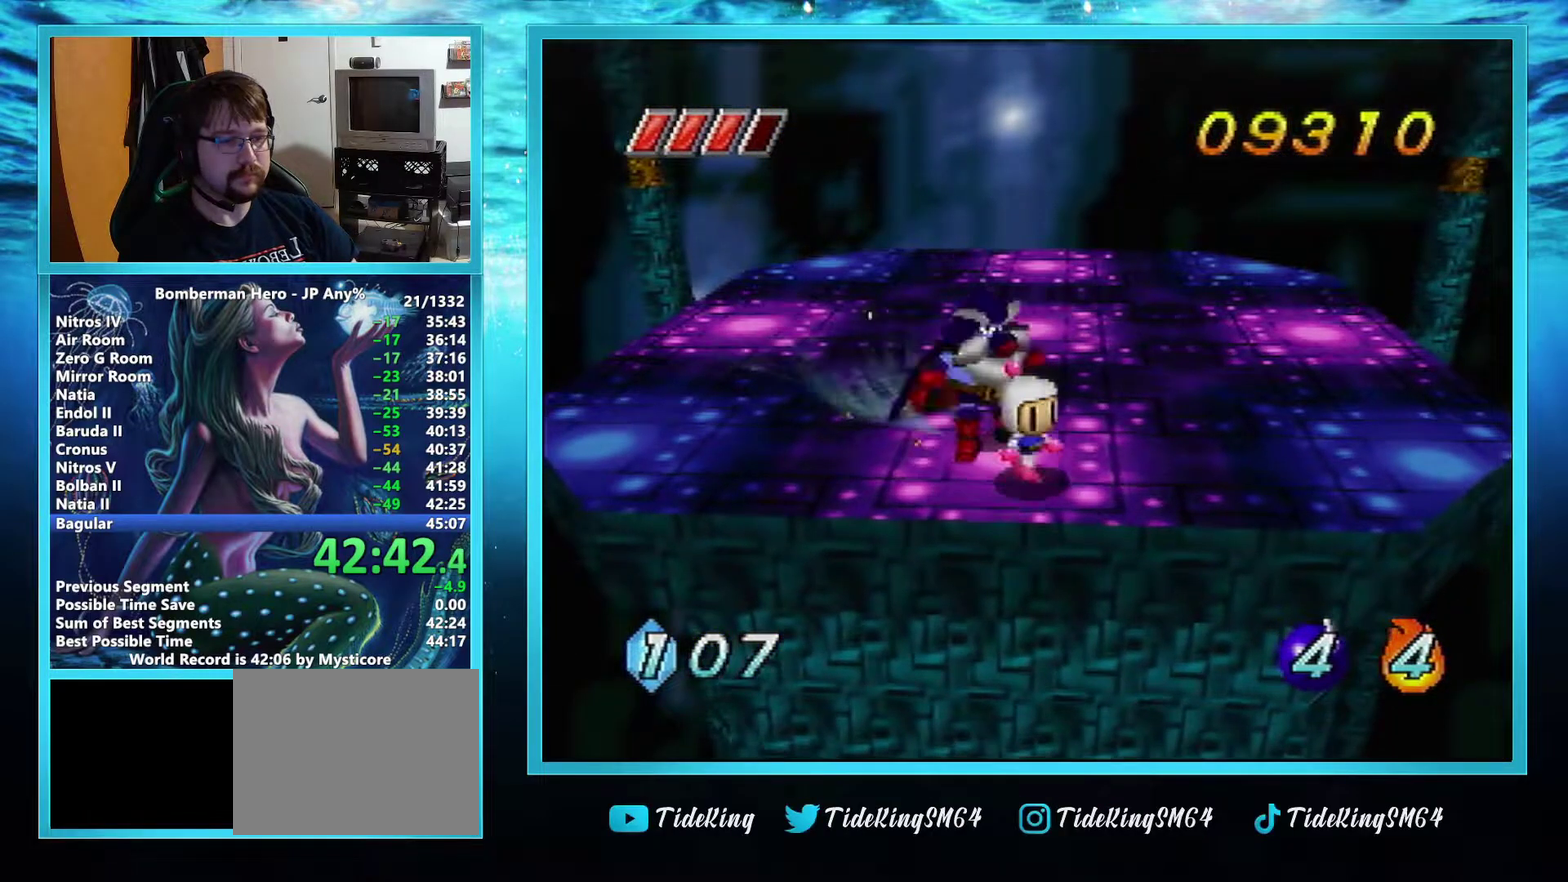
{"buttons": [], "left_stick": "center", "events": []}
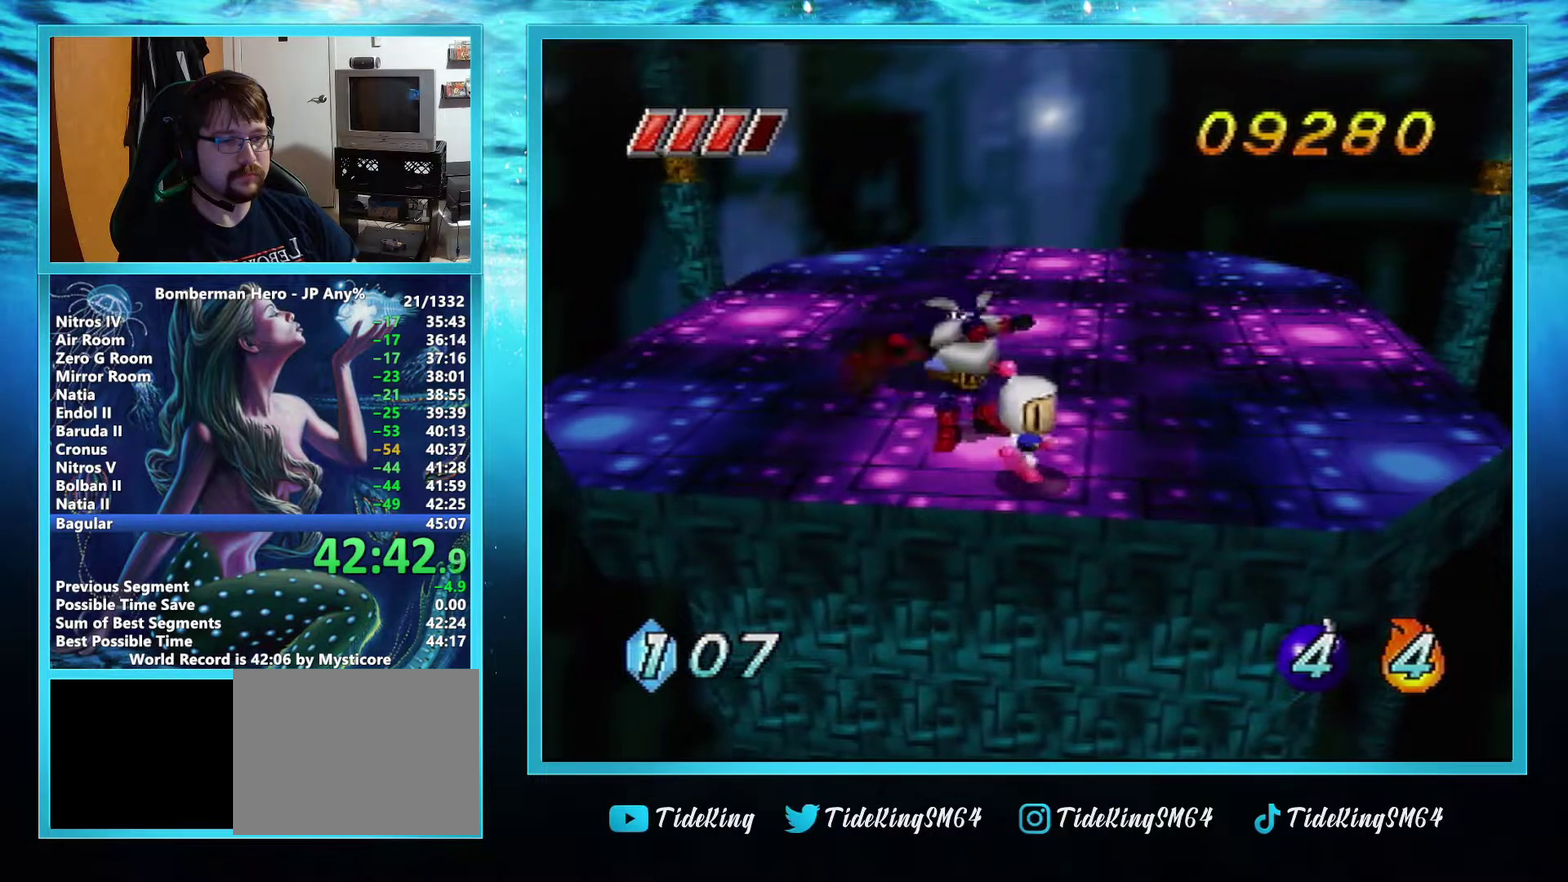
{"buttons": [], "left_stick": "center", "events": []}
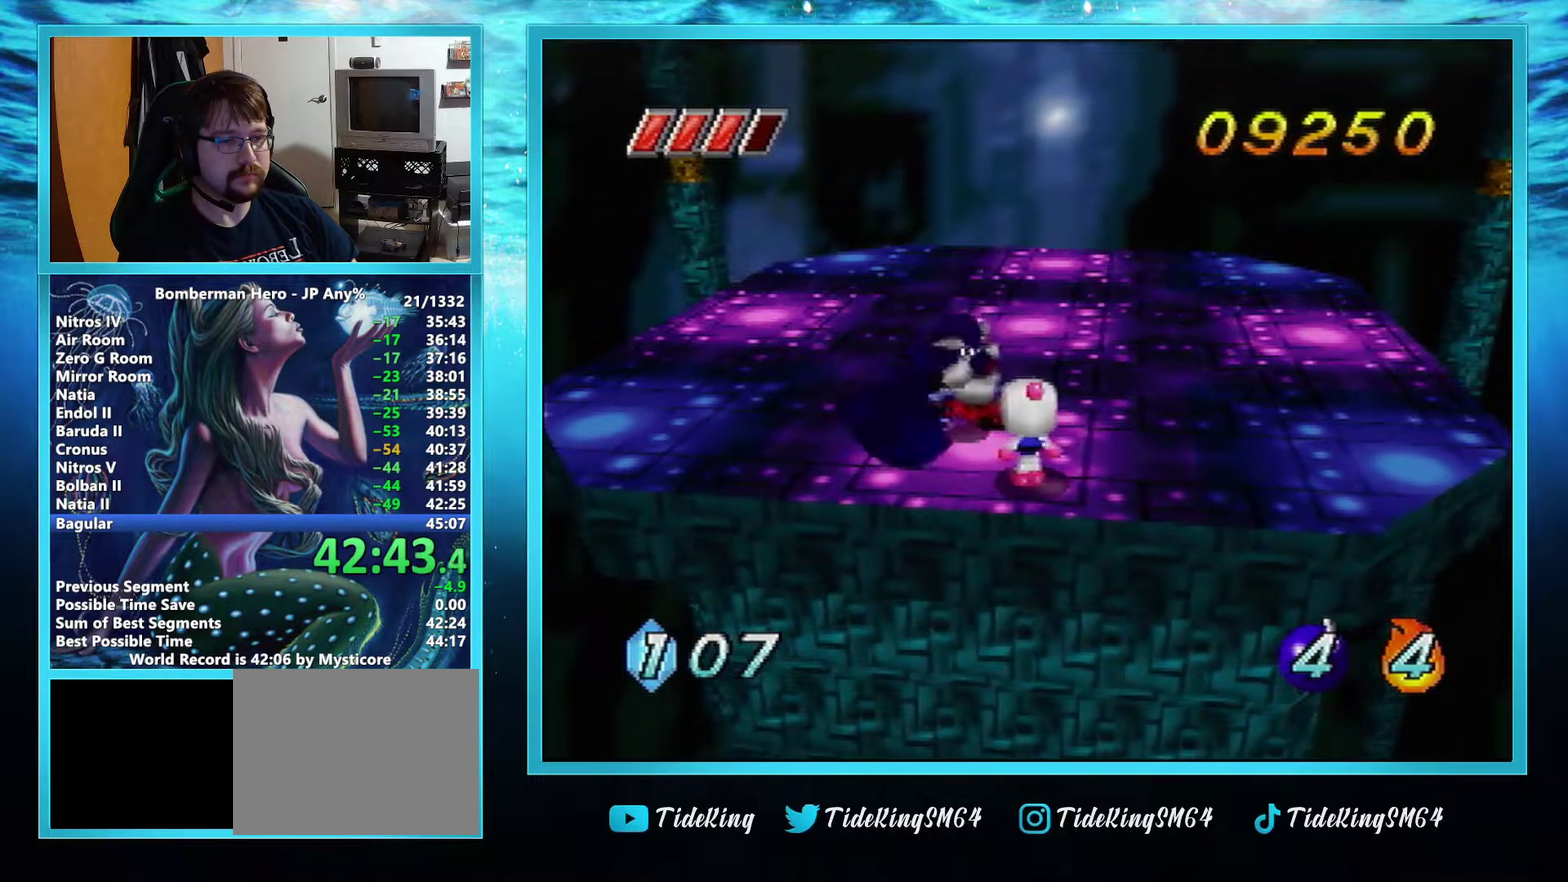
{"buttons": [], "left_stick": "center", "events": []}
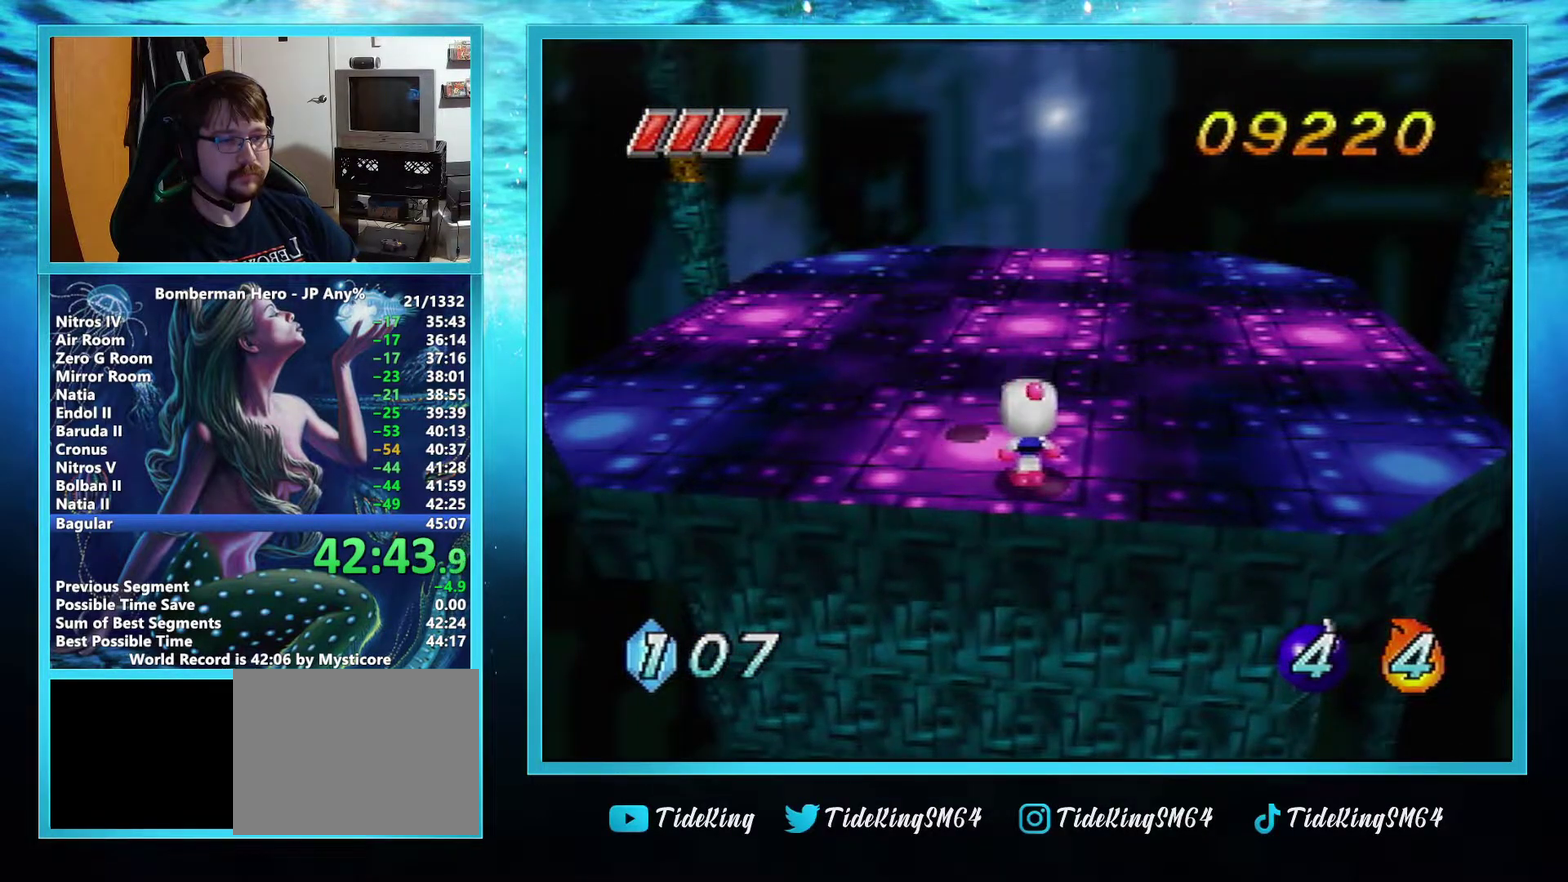
{"buttons": [], "left_stick": "up-left", "events": [[50, "A", "down"], [50, "left_stick", "up-left"], [167, "A", "up"], [184, "R1", "down"], [334, "R1", "up"]]}
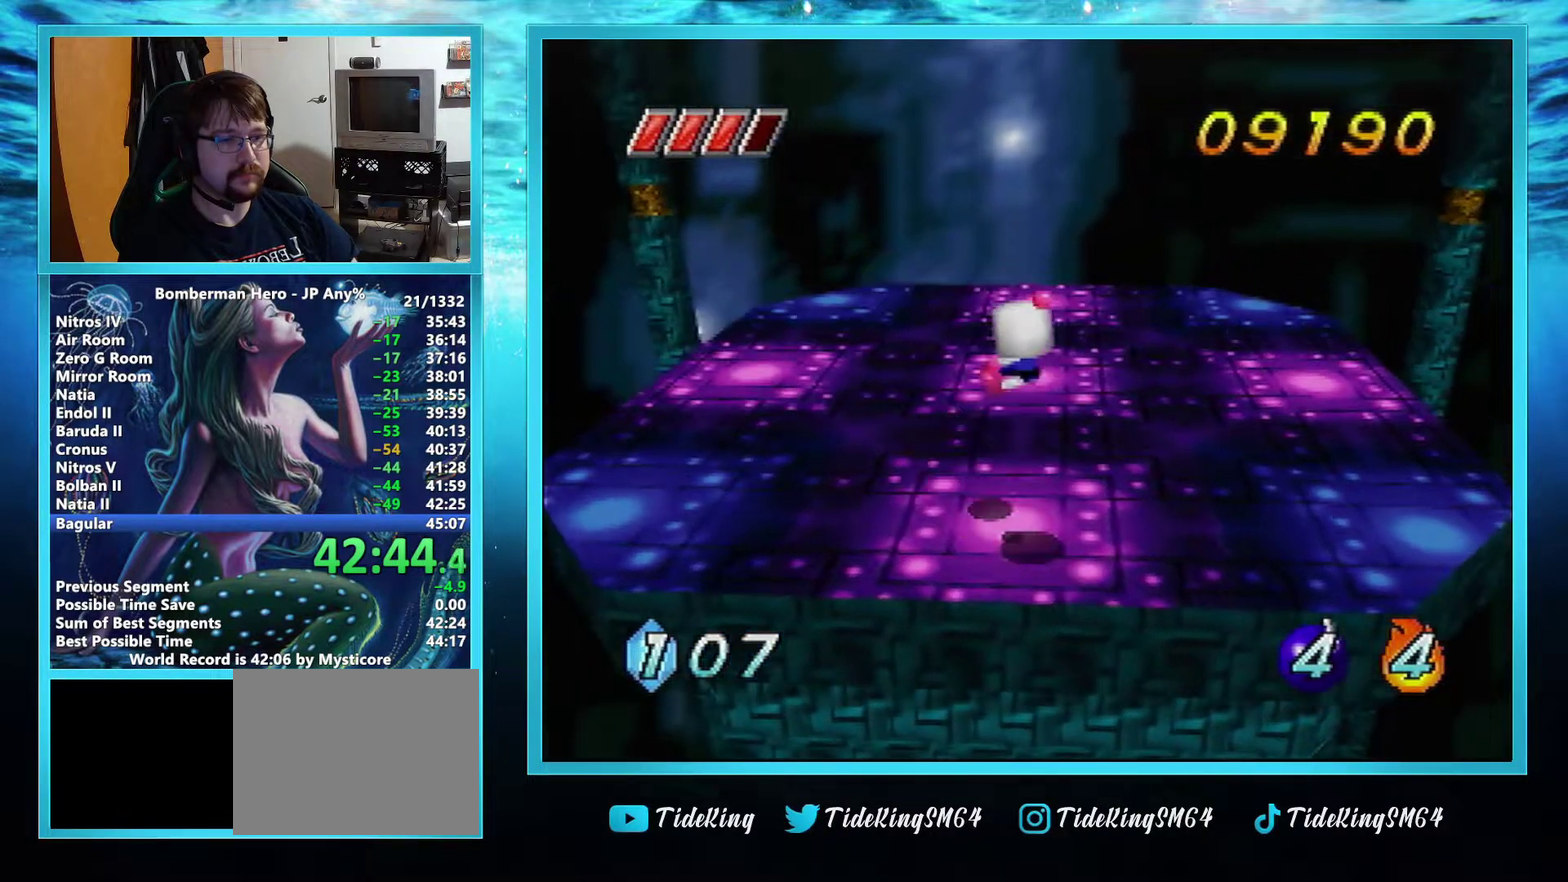
{"buttons": [], "left_stick": "left", "events": [[317, "left_stick", "left"]]}
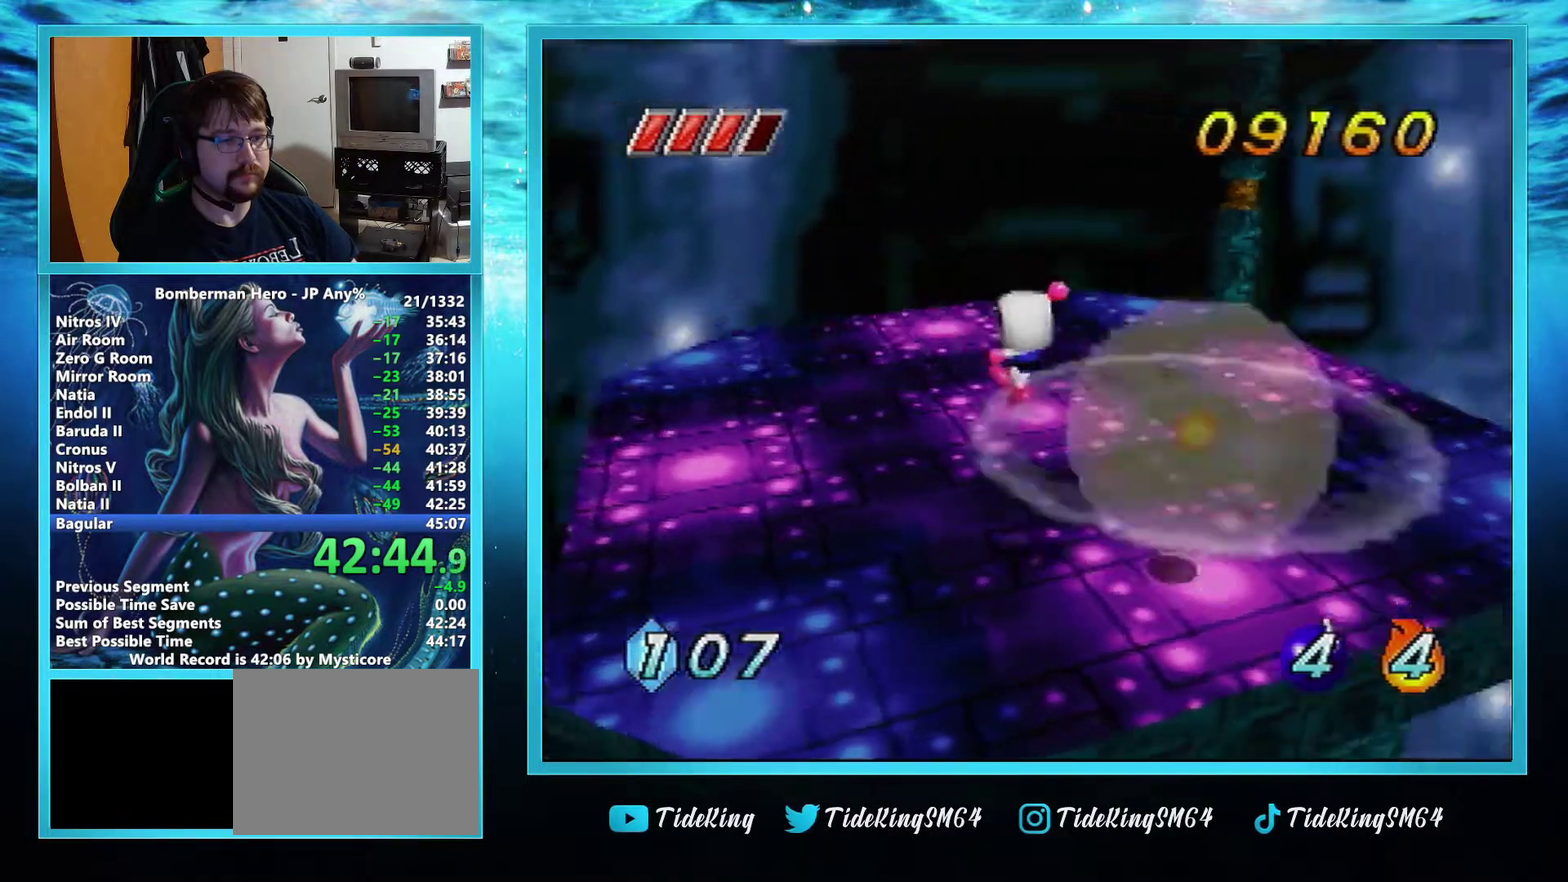
{"buttons": [], "left_stick": "left", "events": []}
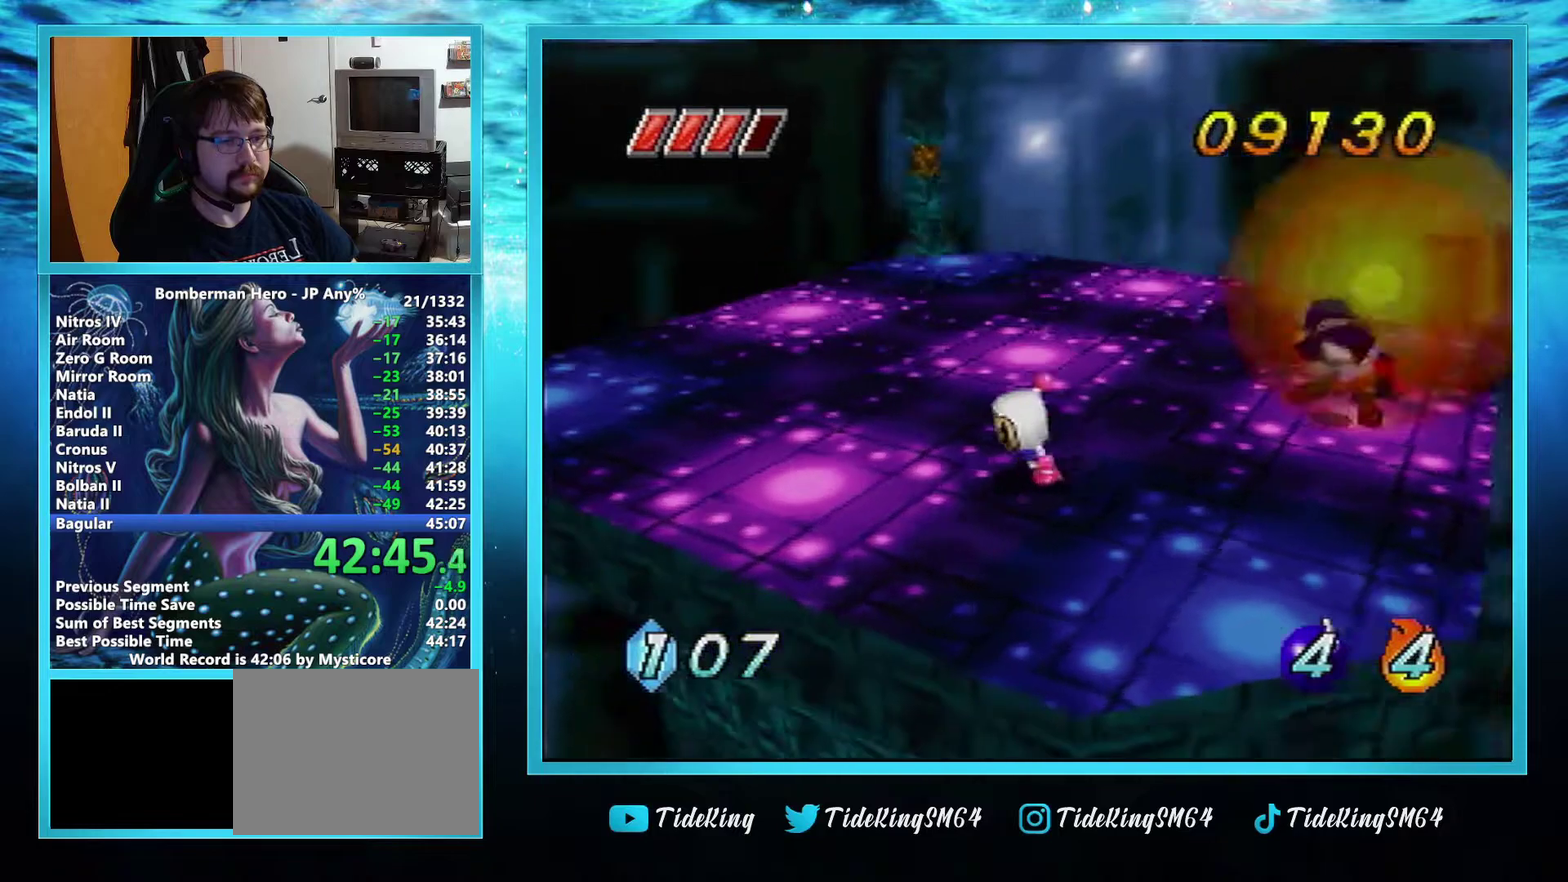
{"buttons": [], "left_stick": "center", "events": [[183, "left_stick", "center"]]}
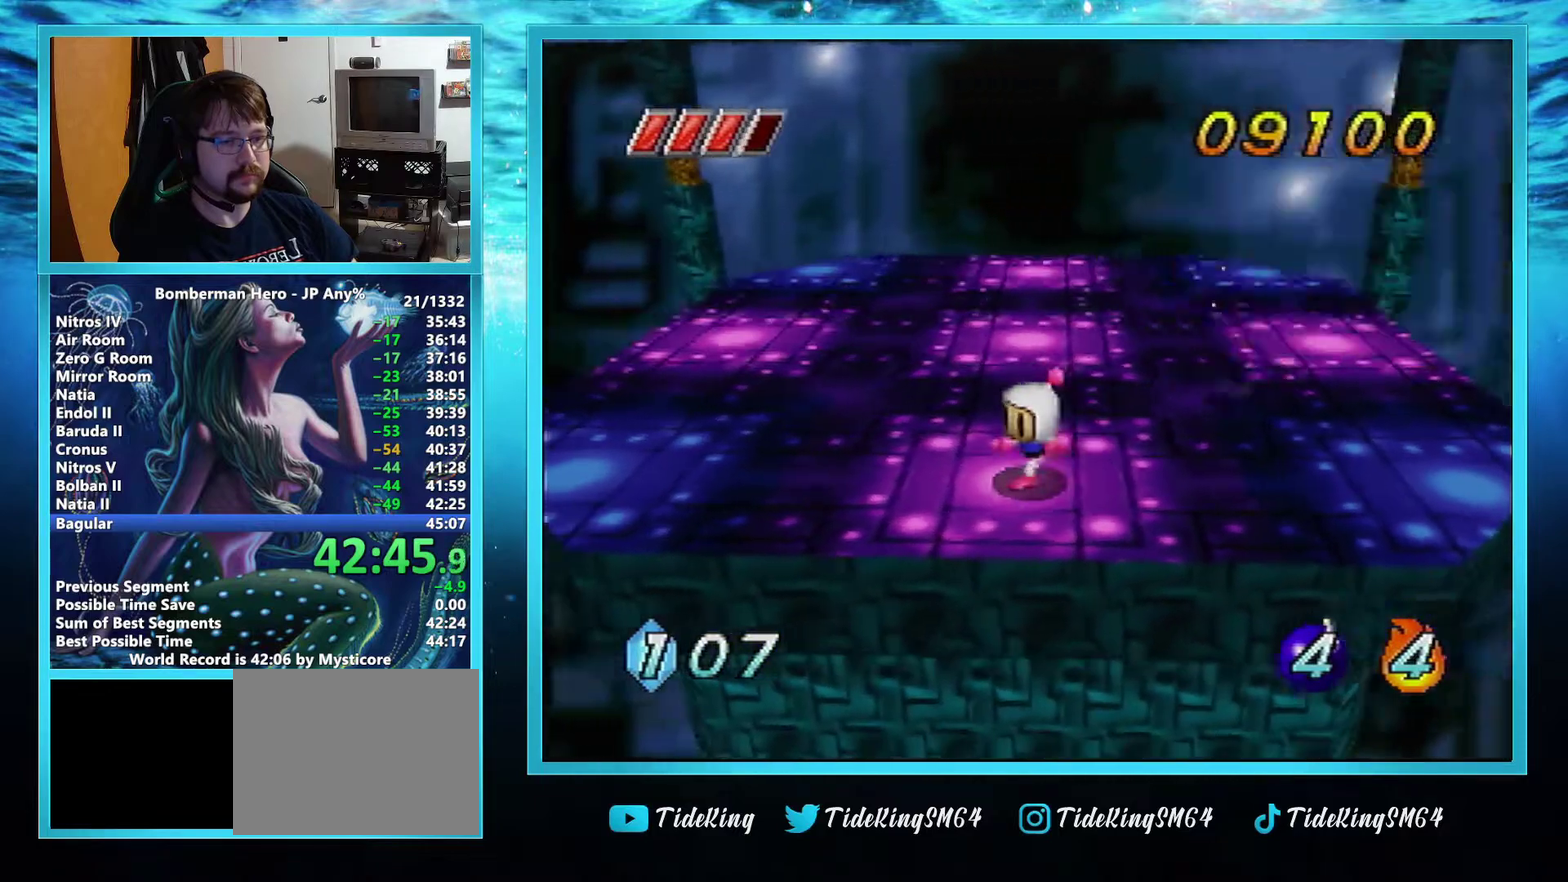
{"buttons": [], "left_stick": "center", "events": []}
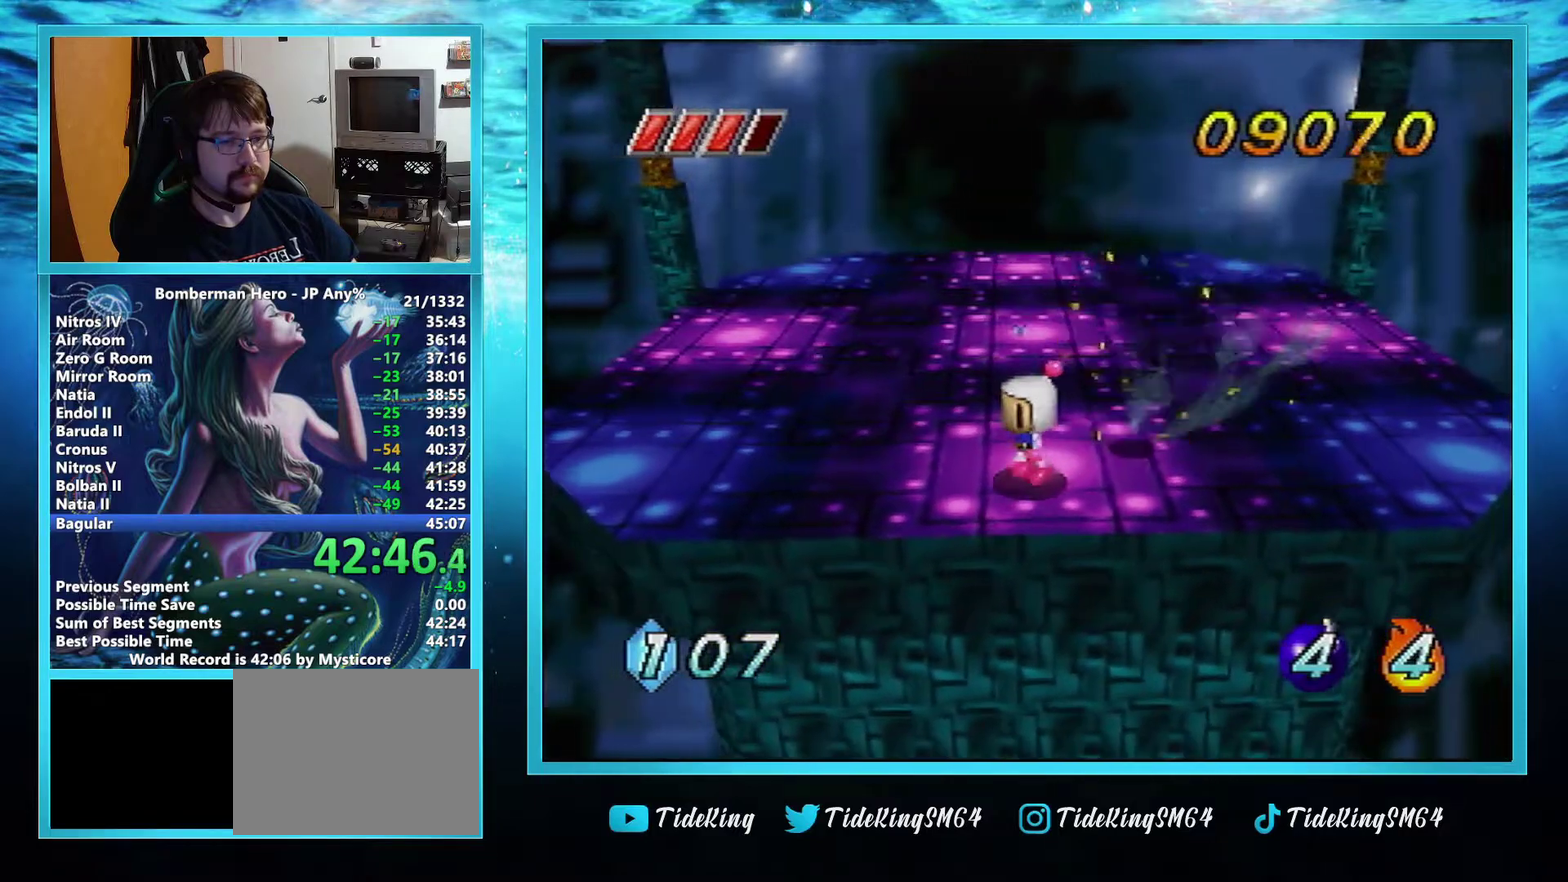
{"buttons": [], "left_stick": "center", "events": []}
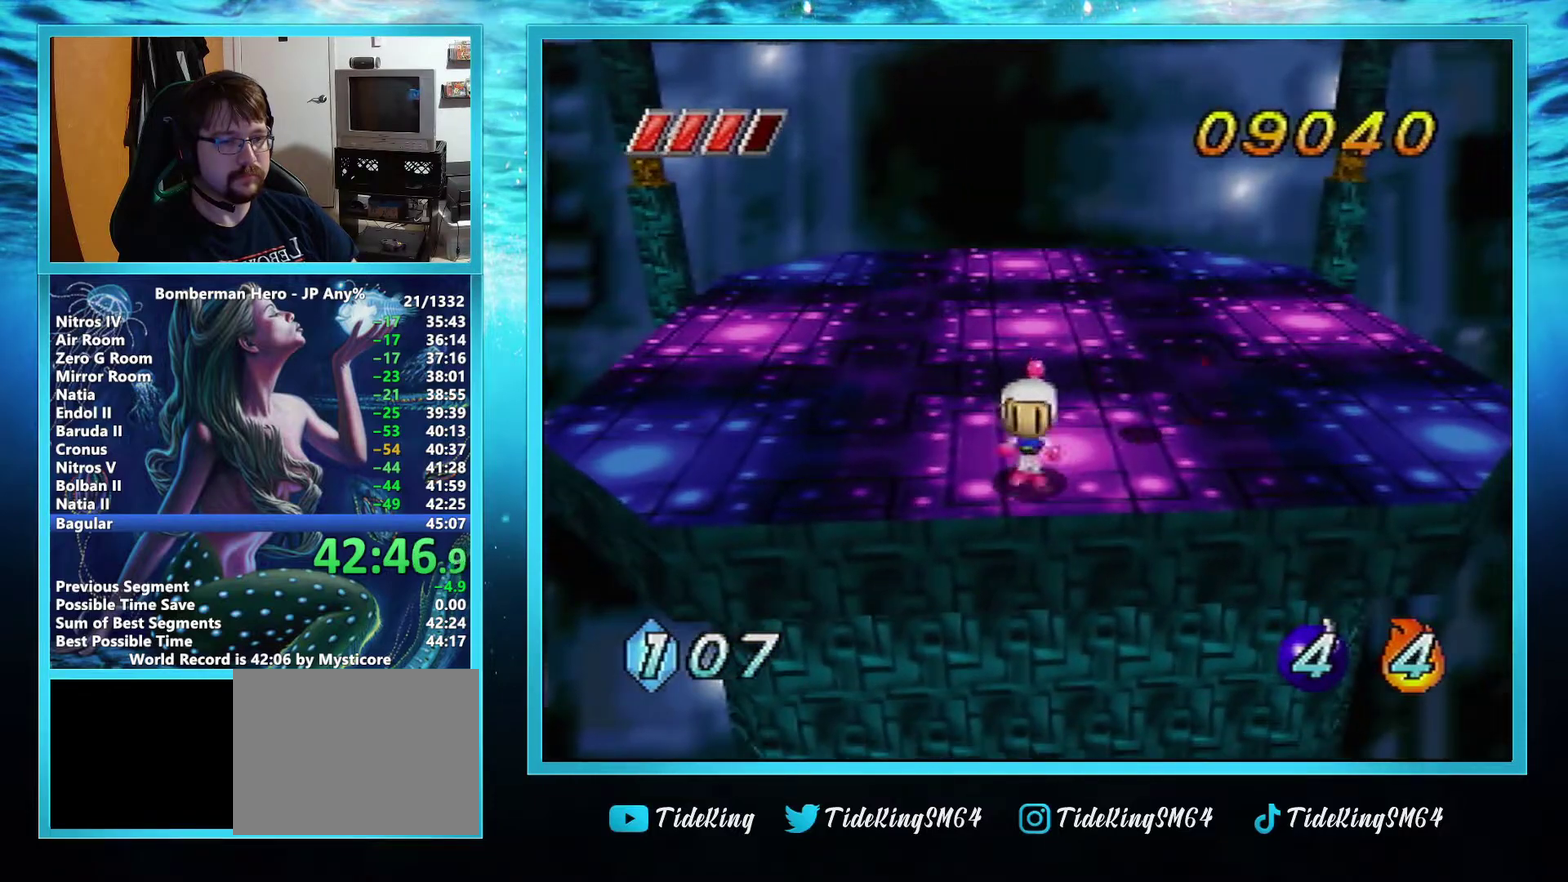
{"buttons": [], "left_stick": "center", "events": []}
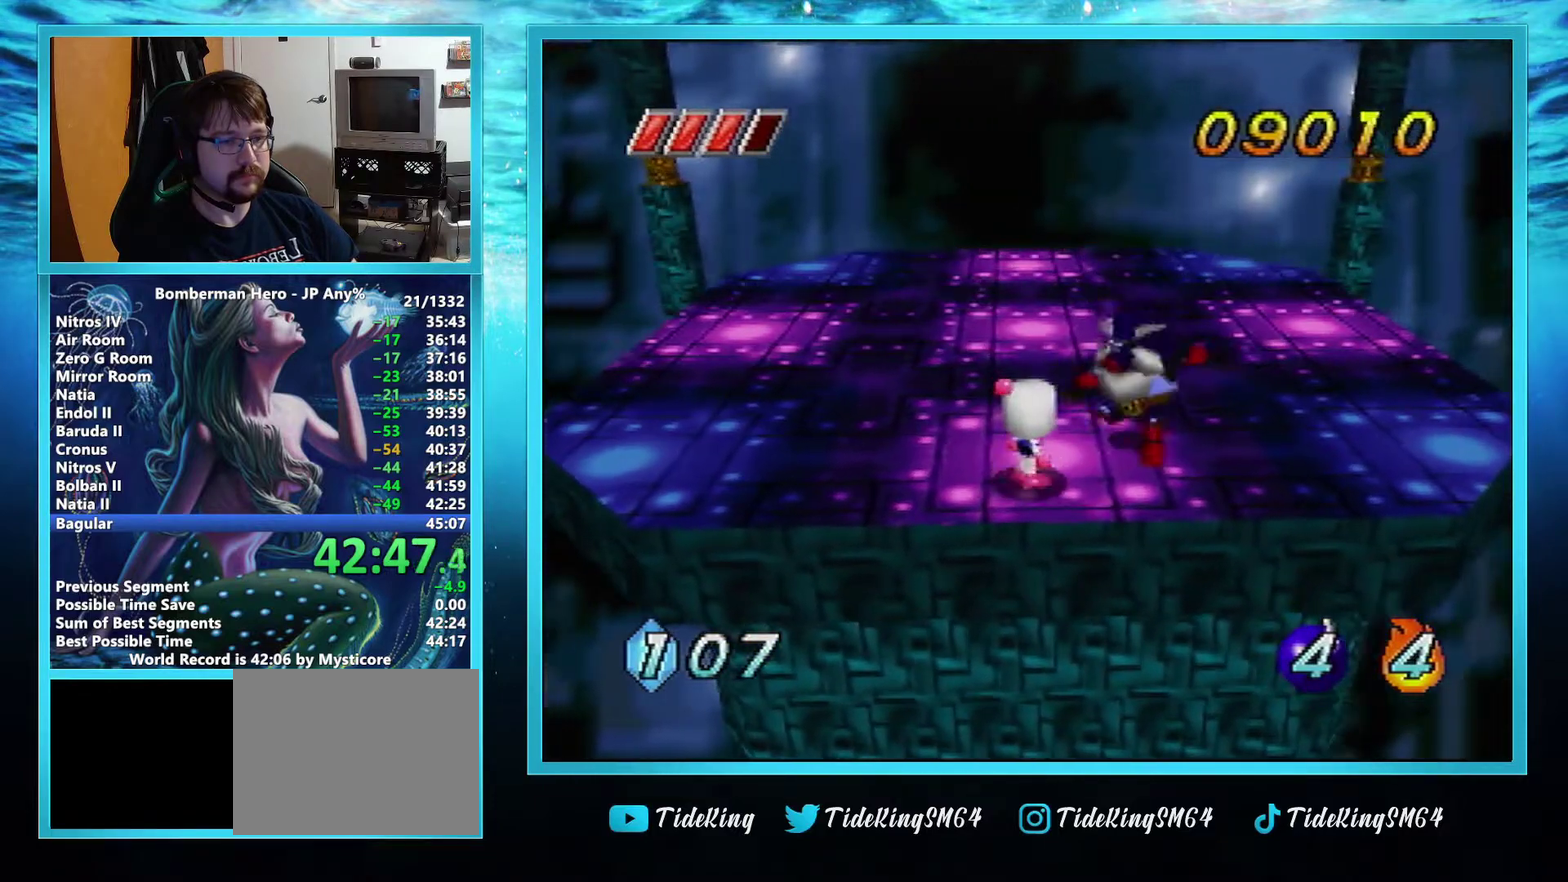
{"buttons": [], "left_stick": "center", "events": []}
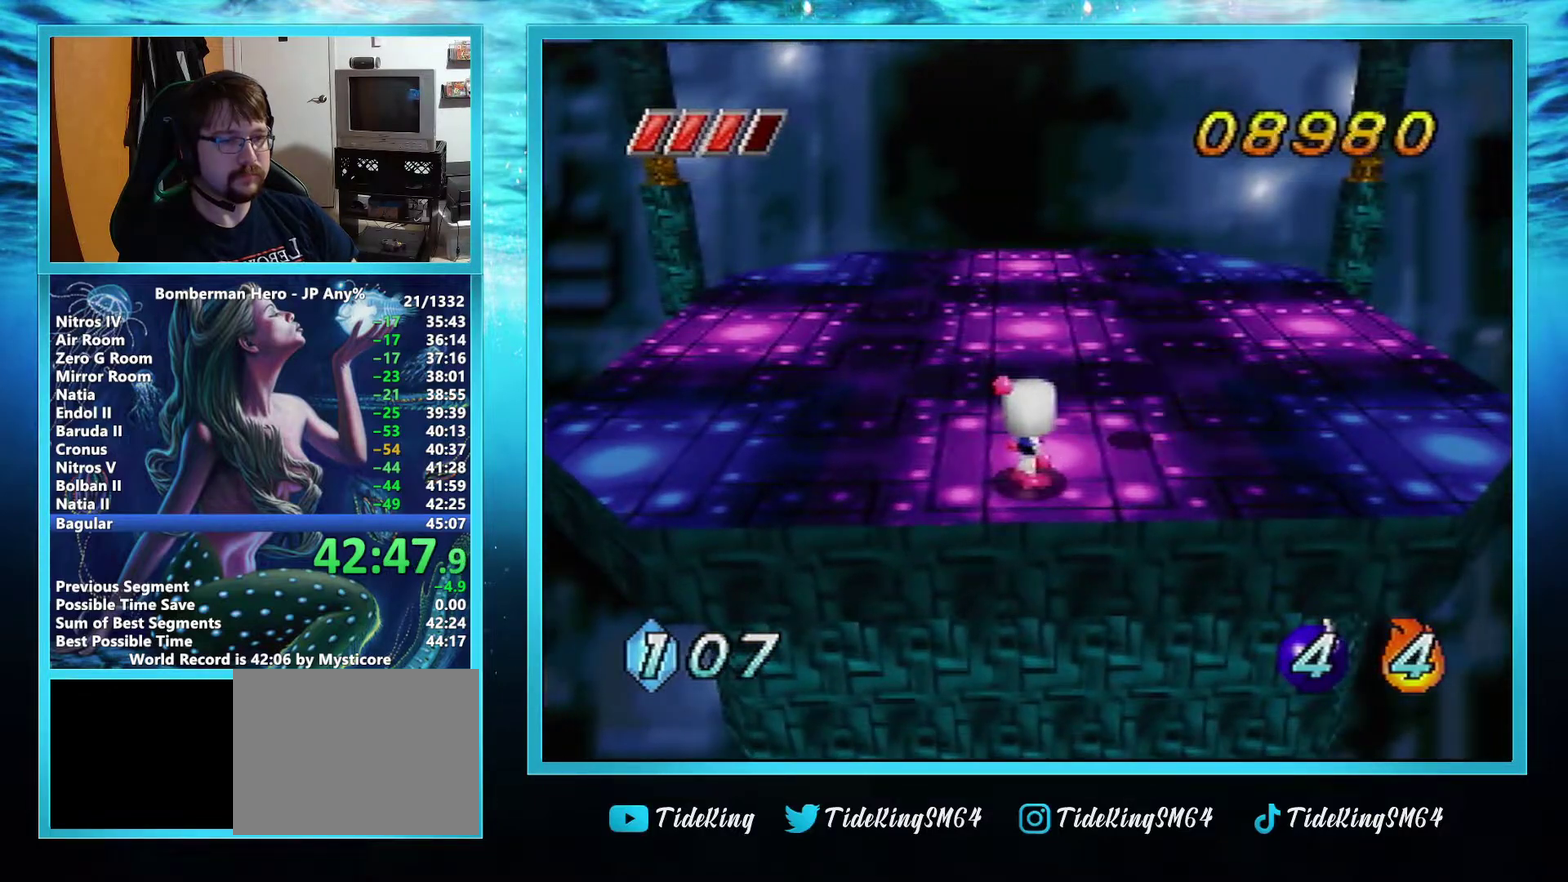
{"buttons": ["R1"], "left_stick": "up-right", "events": [[167, "A", "down"], [201, "left_stick", "right"], [251, "left_stick", "up-right"], [367, "A", "up"], [384, "R1", "down"]]}
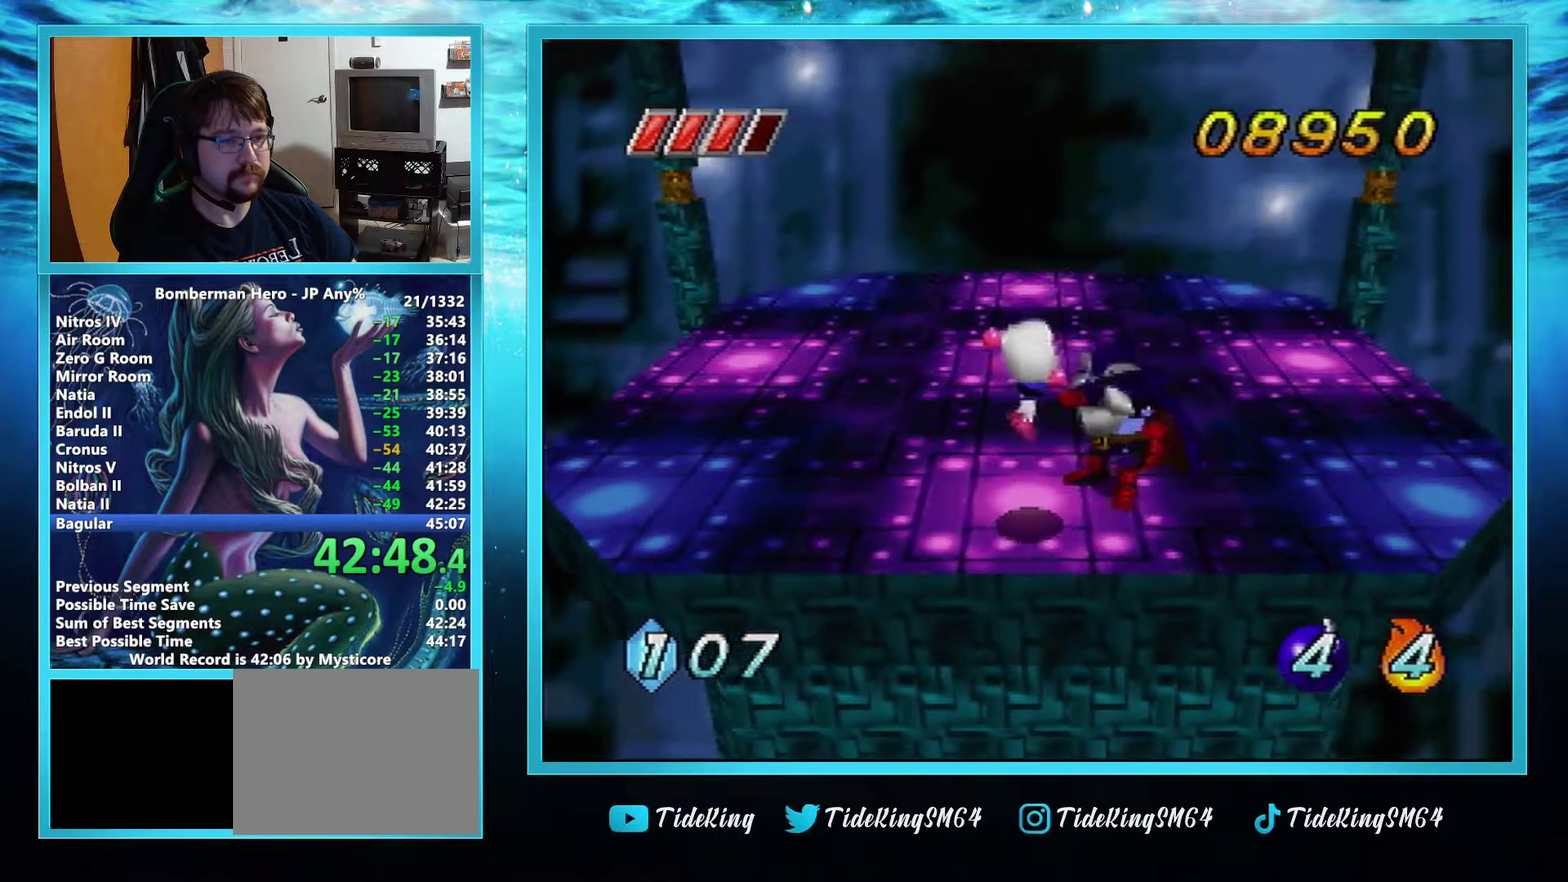
{"buttons": [], "left_stick": "right", "events": [[33, "R1", "up"], [117, "left_stick", "right"]]}
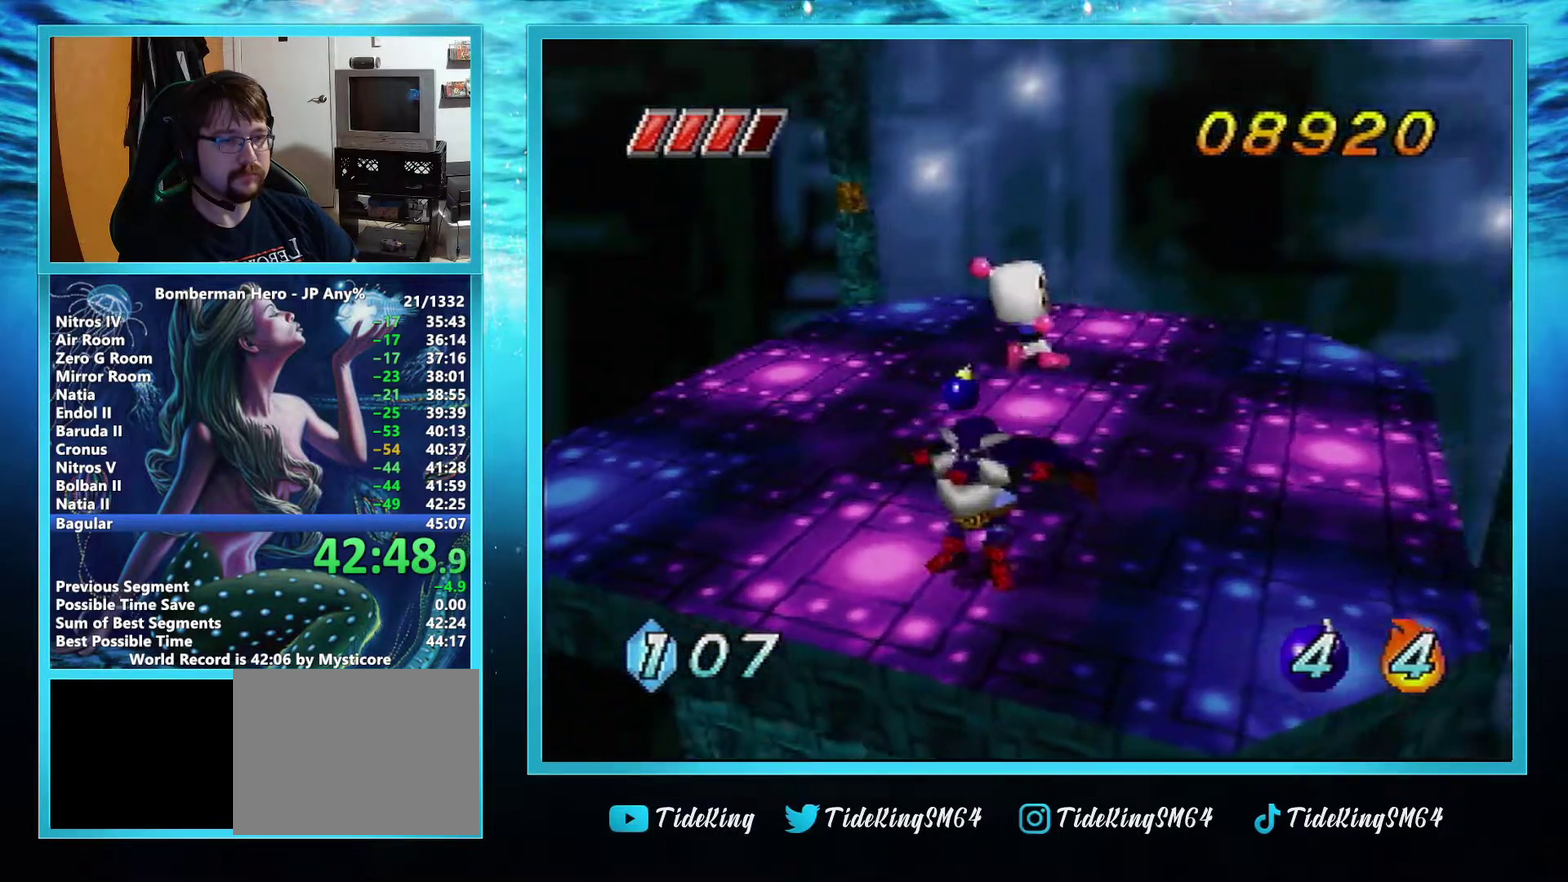
{"buttons": [], "left_stick": "right", "events": []}
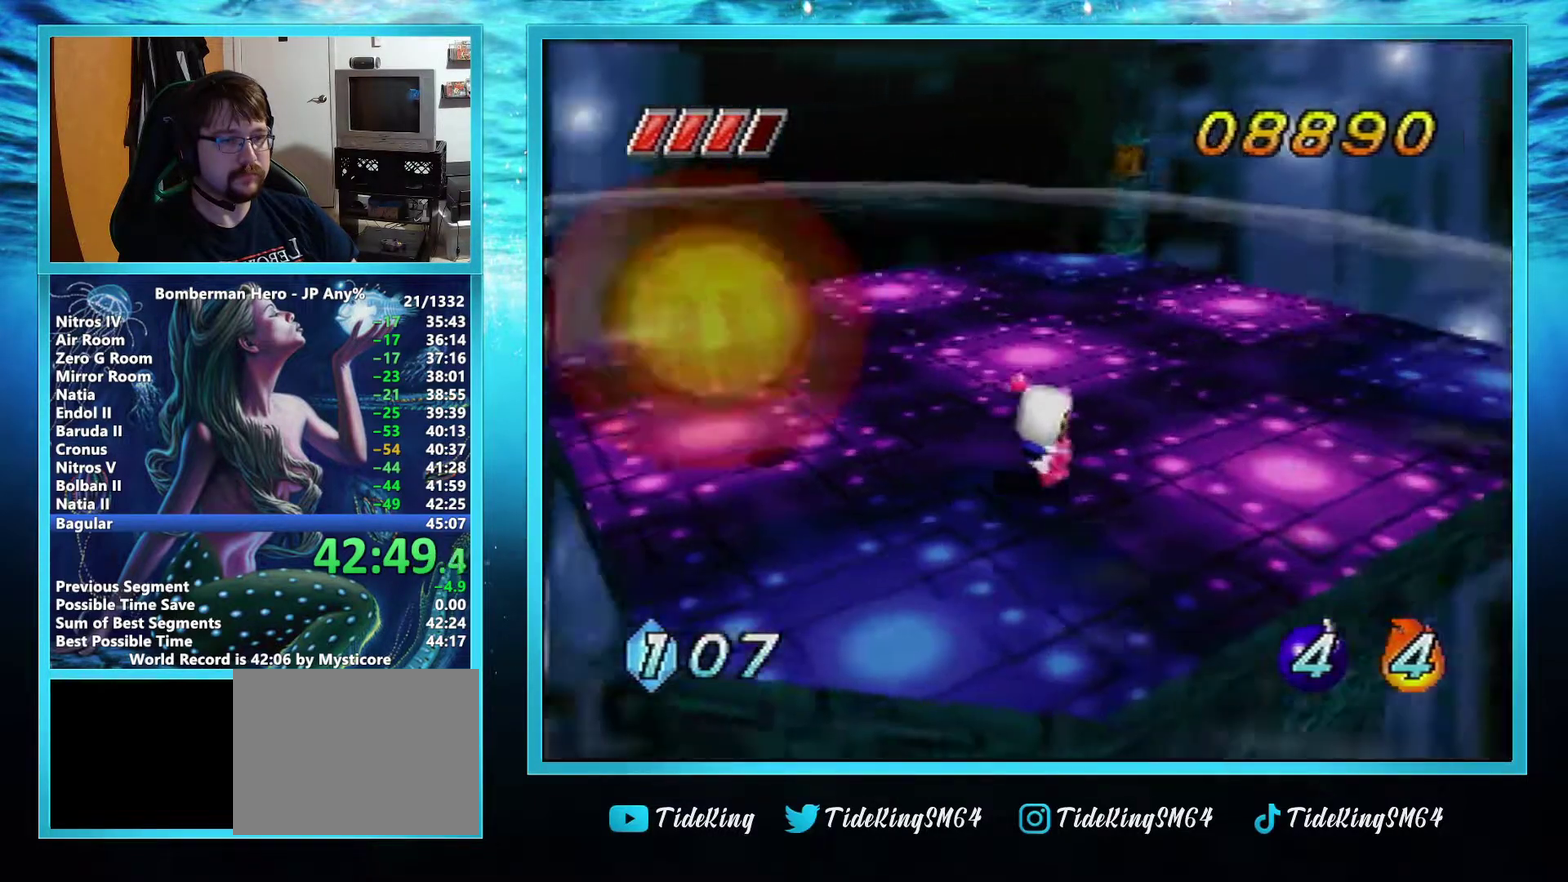
{"buttons": [], "left_stick": "center", "events": [[284, "left_stick", "down-right"], [417, "left_stick", "center"]]}
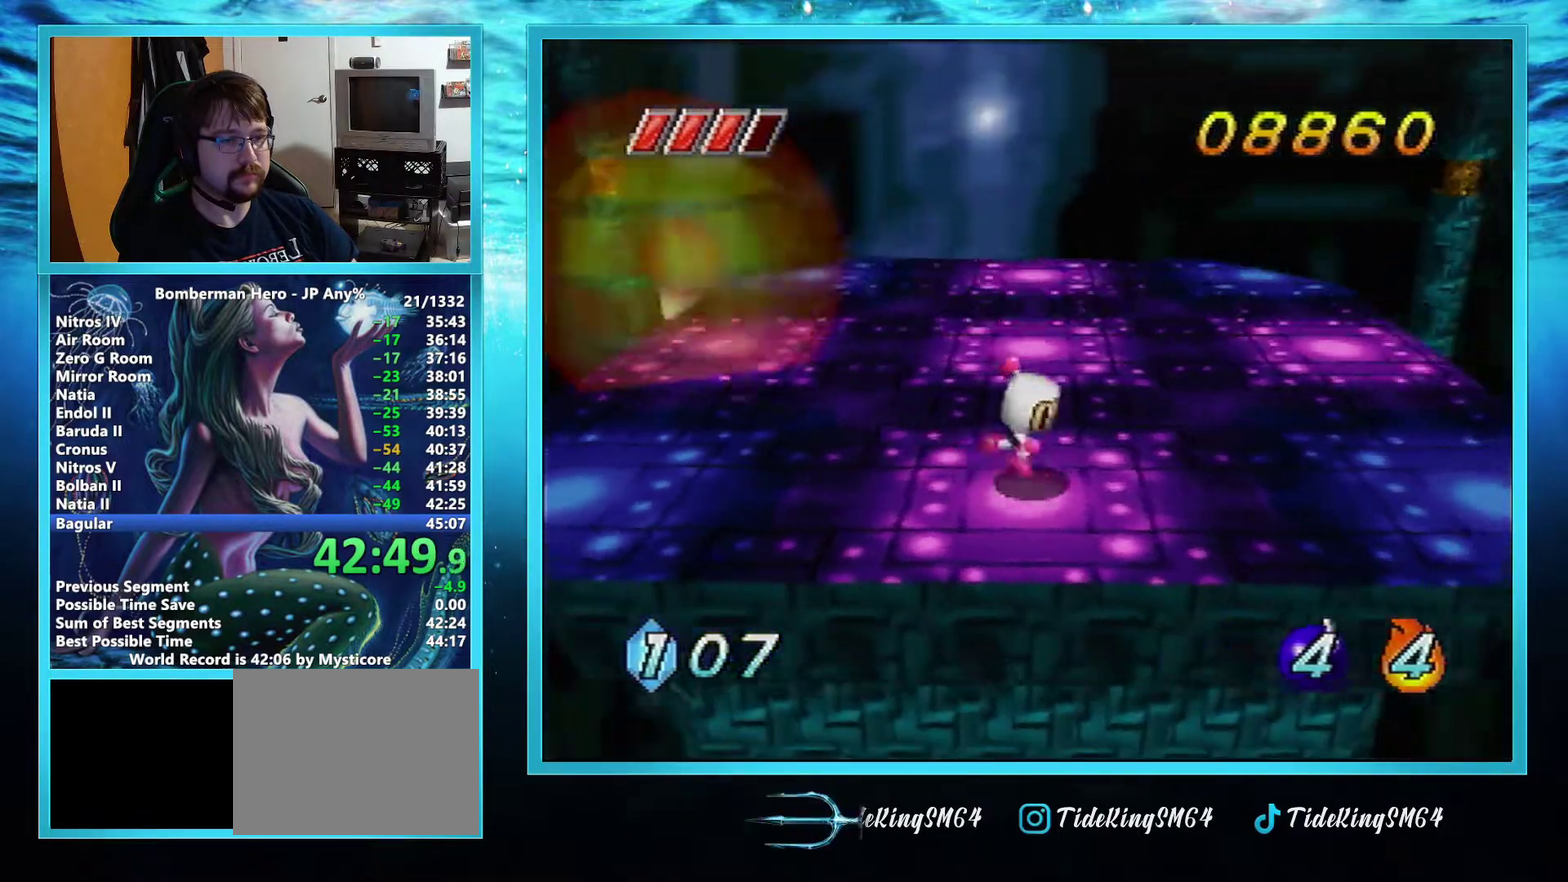
{"buttons": [], "left_stick": "center", "events": []}
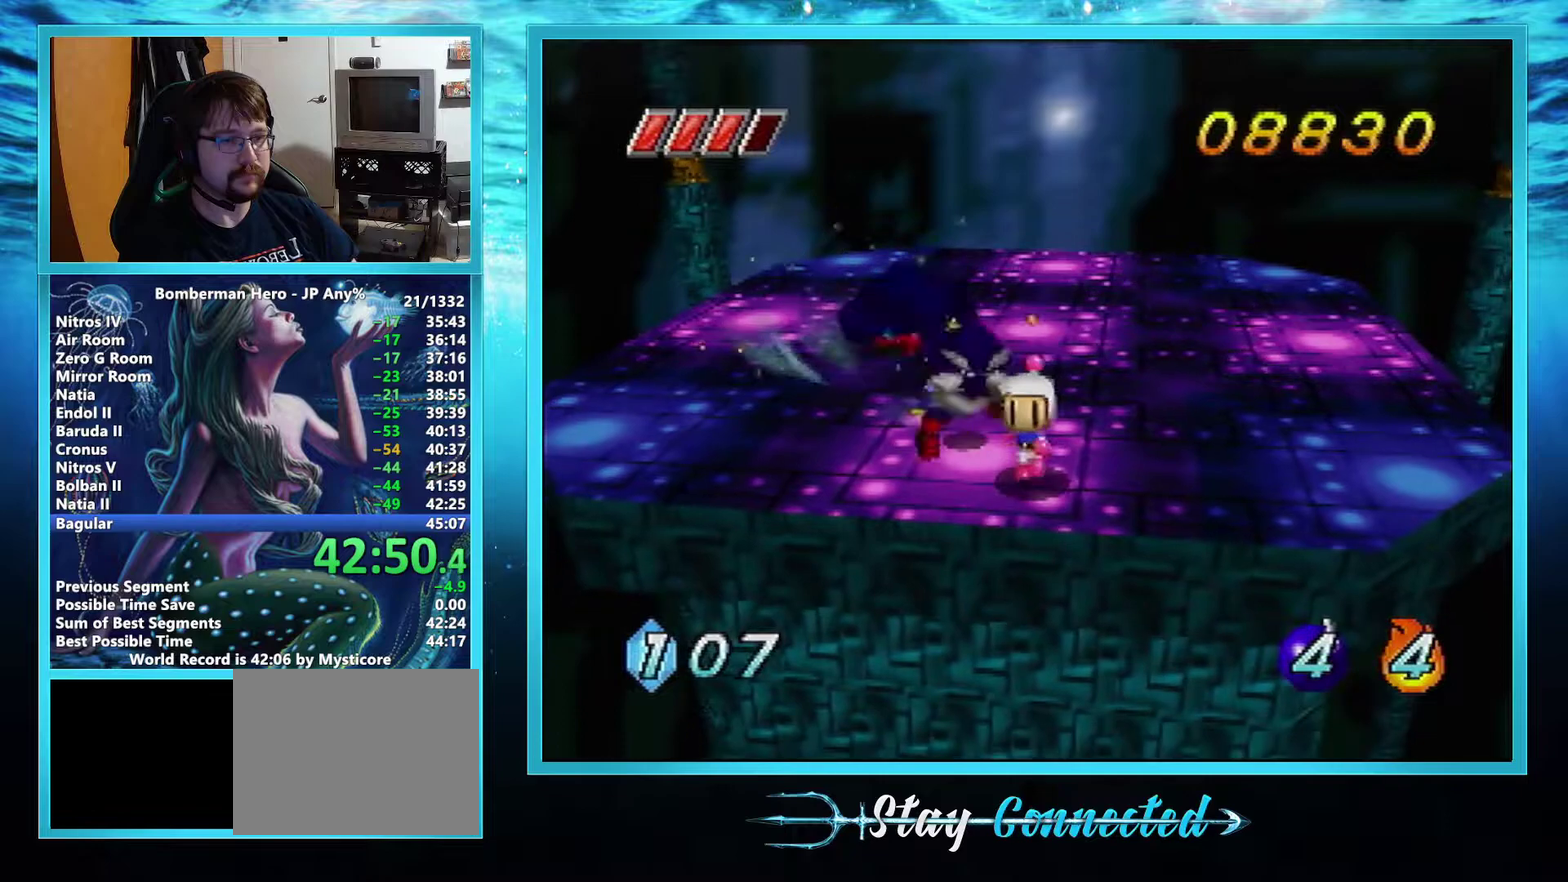
{"buttons": [], "left_stick": "center", "events": []}
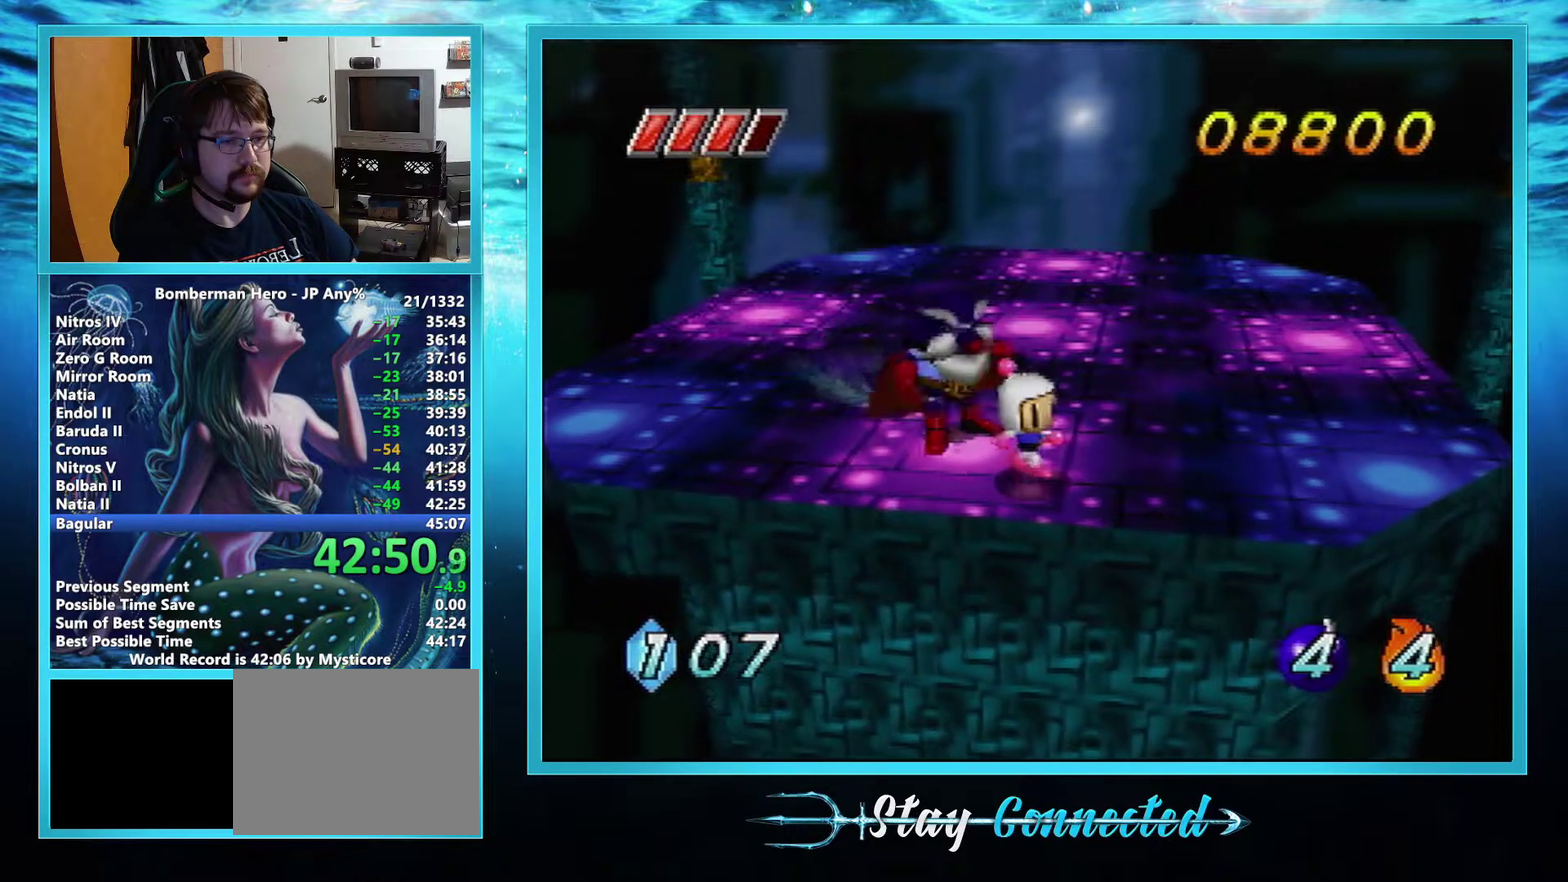
{"buttons": [], "left_stick": "center", "events": []}
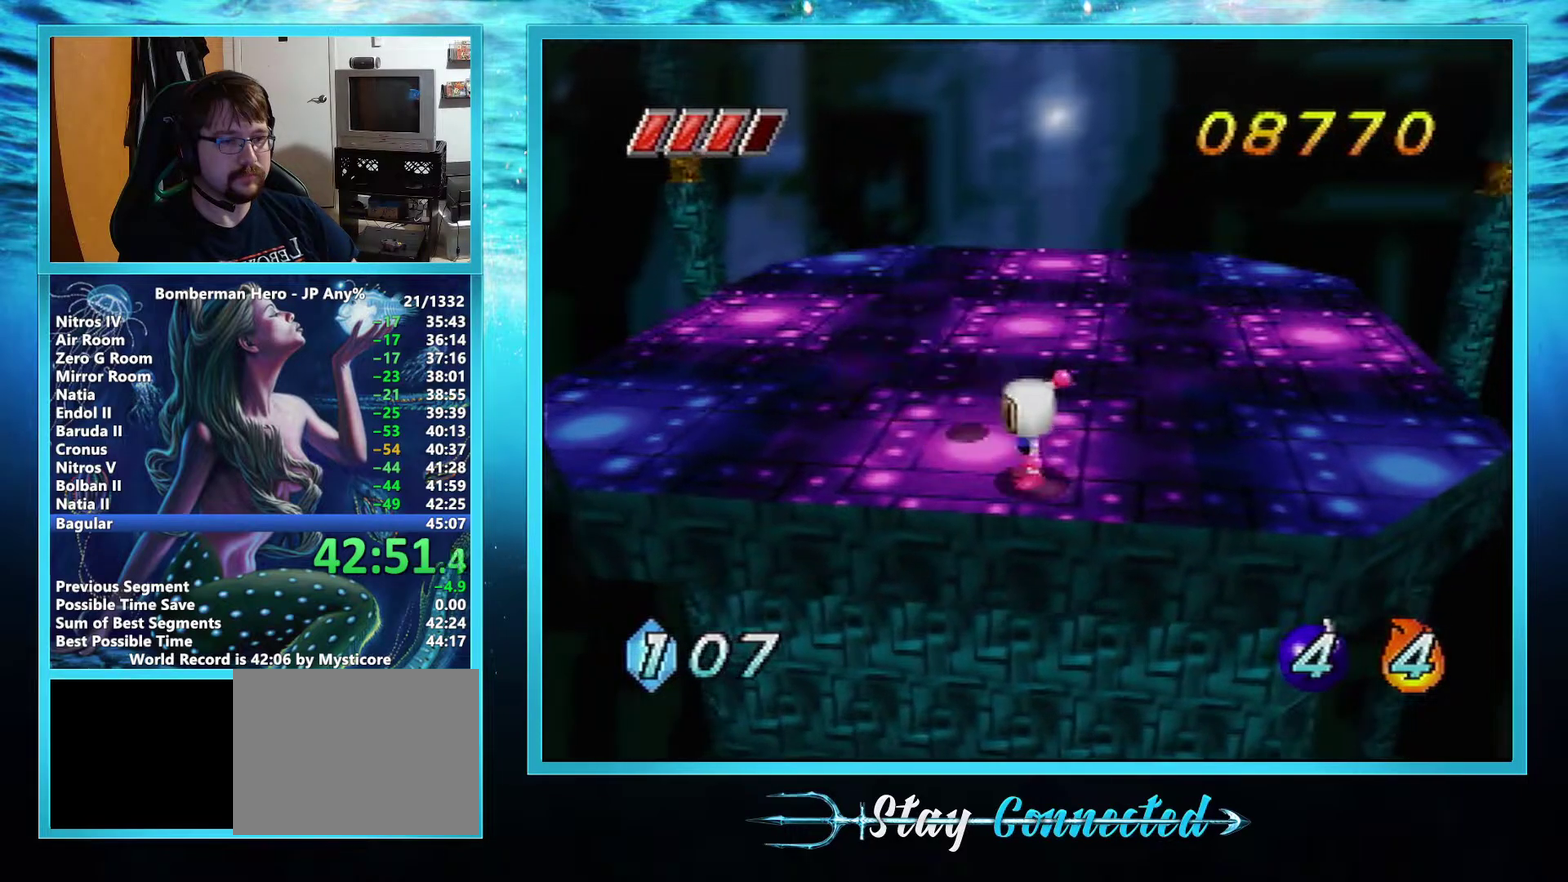
{"buttons": [], "left_stick": "center", "events": []}
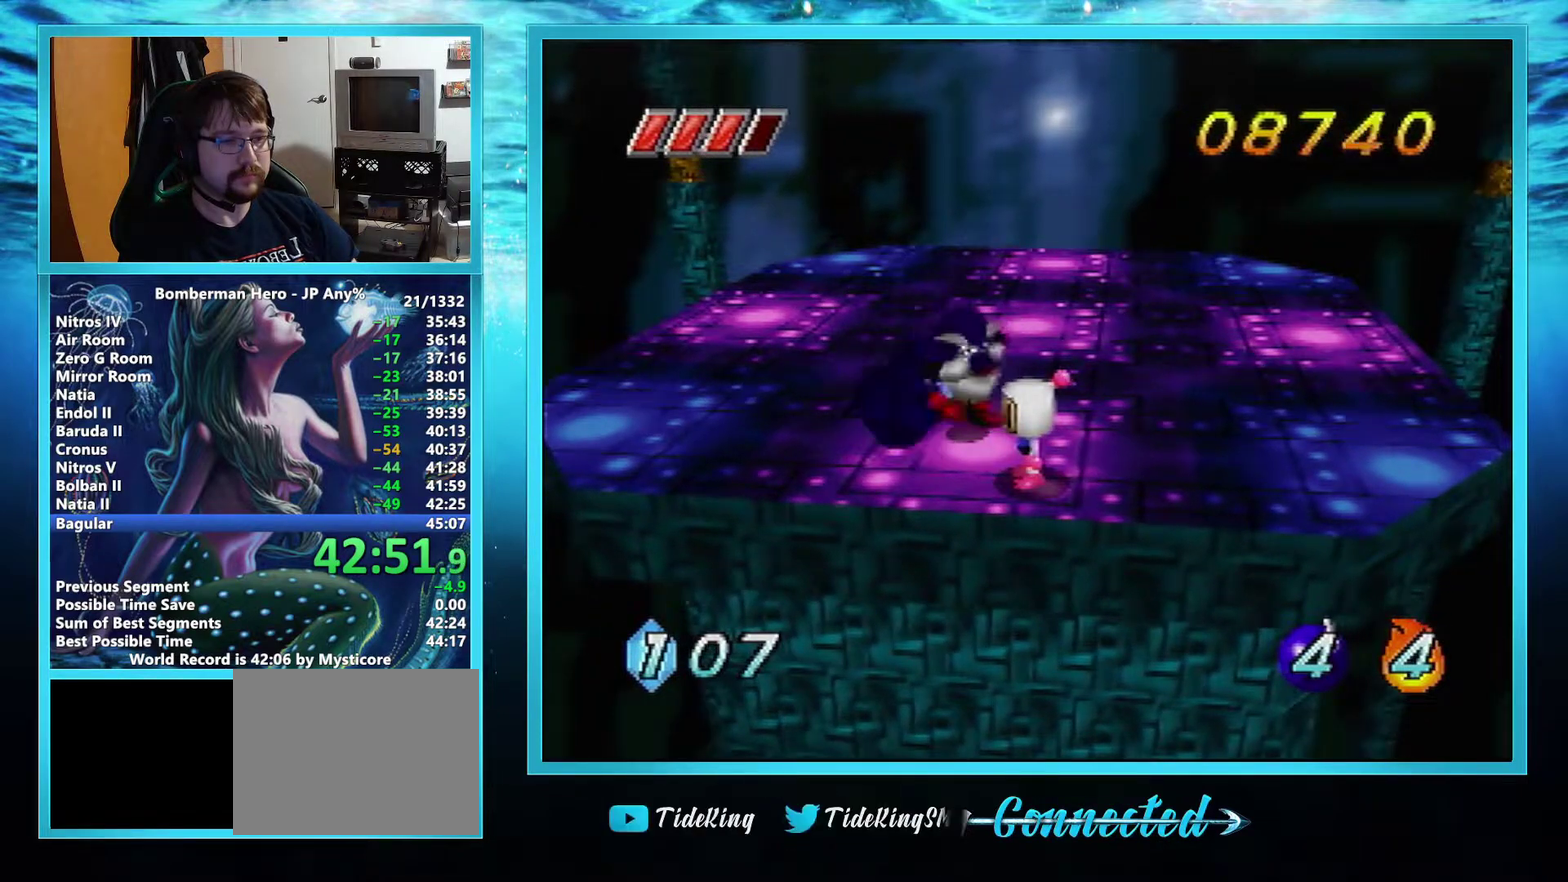
{"buttons": ["R1"], "left_stick": "center", "events": [[167, "A", "down"], [184, "left_stick", "up-left"], [367, "R1", "down"], [401, "A", "up"], [501, "left_stick", "center"]]}
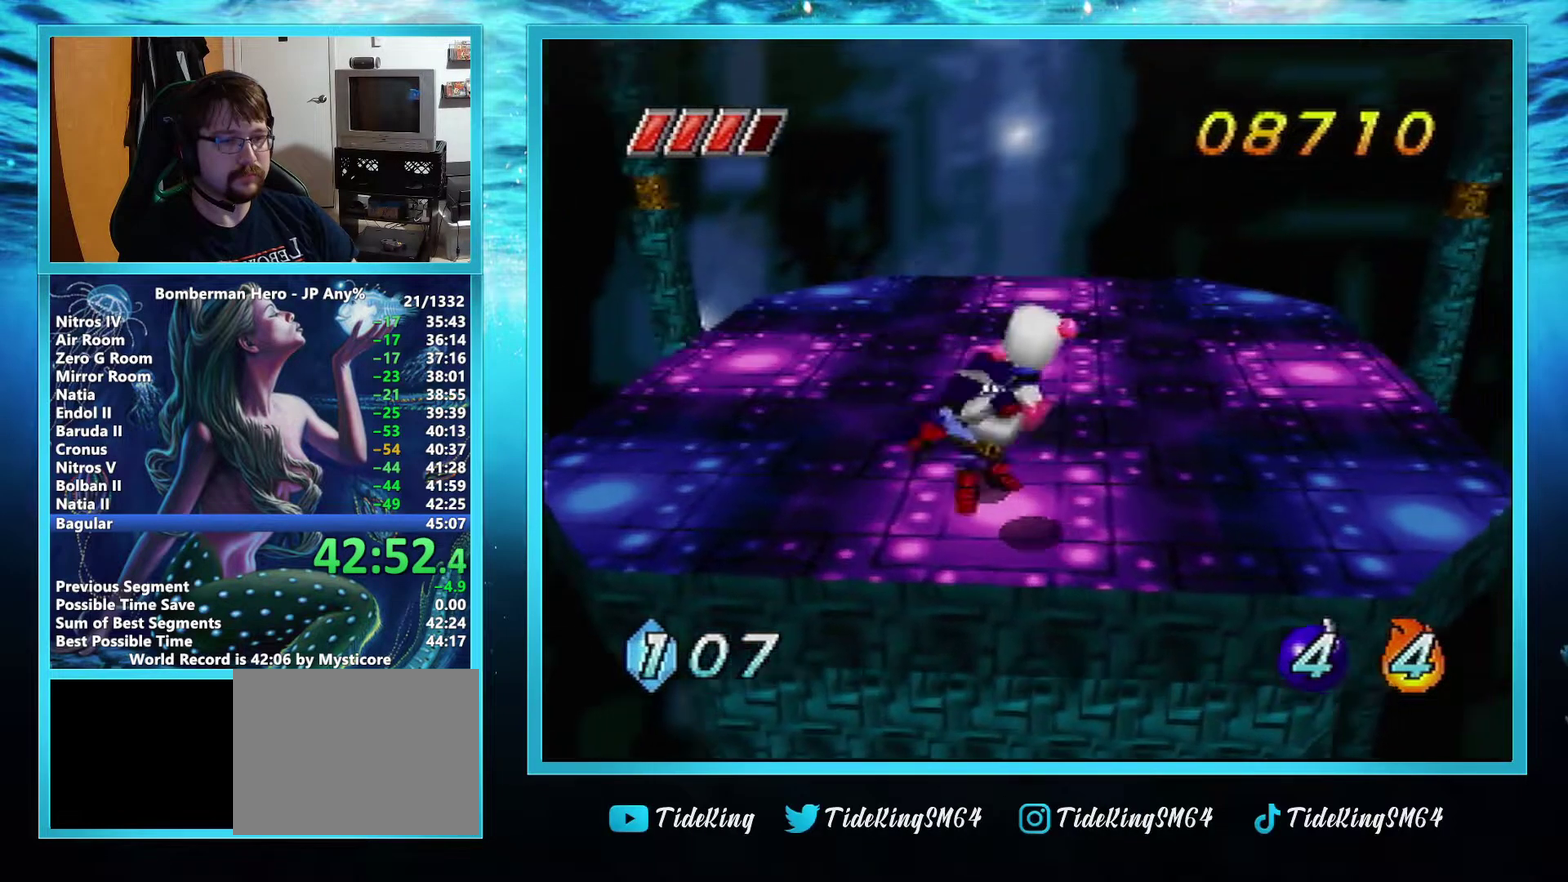
{"buttons": ["R1"], "left_stick": "center", "events": [[17, "R1", "up"], [183, "left_stick", "up-left"], [284, "R1", "down"], [334, "left_stick", "center"], [417, "R1", "up"], [484, "R1", "down"]]}
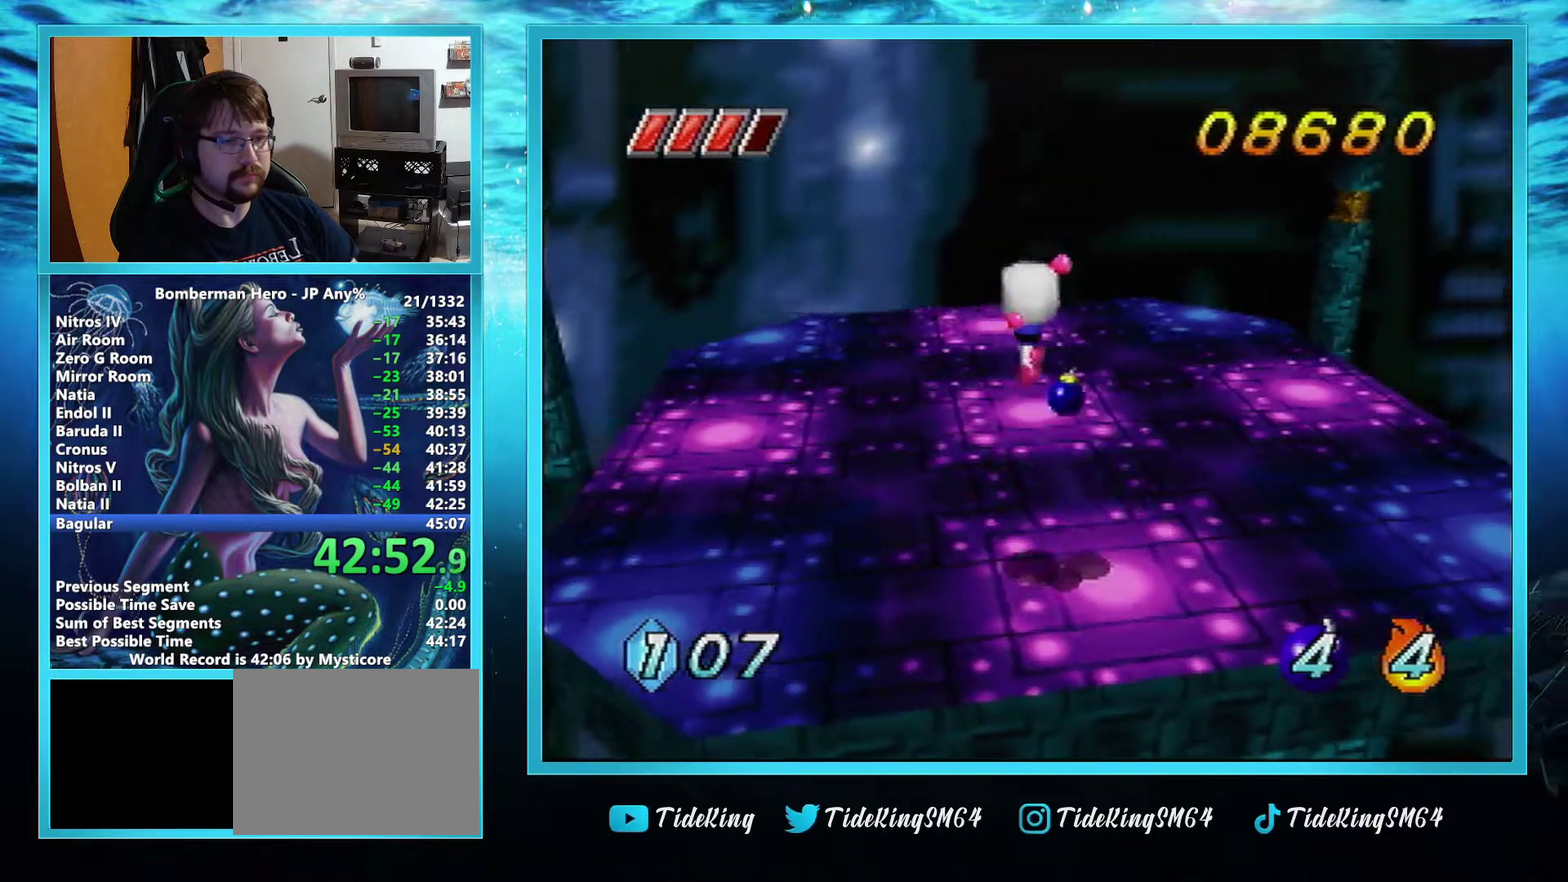
{"buttons": [], "left_stick": "left", "events": [[51, "left_stick", "left"], [84, "R1", "up"]]}
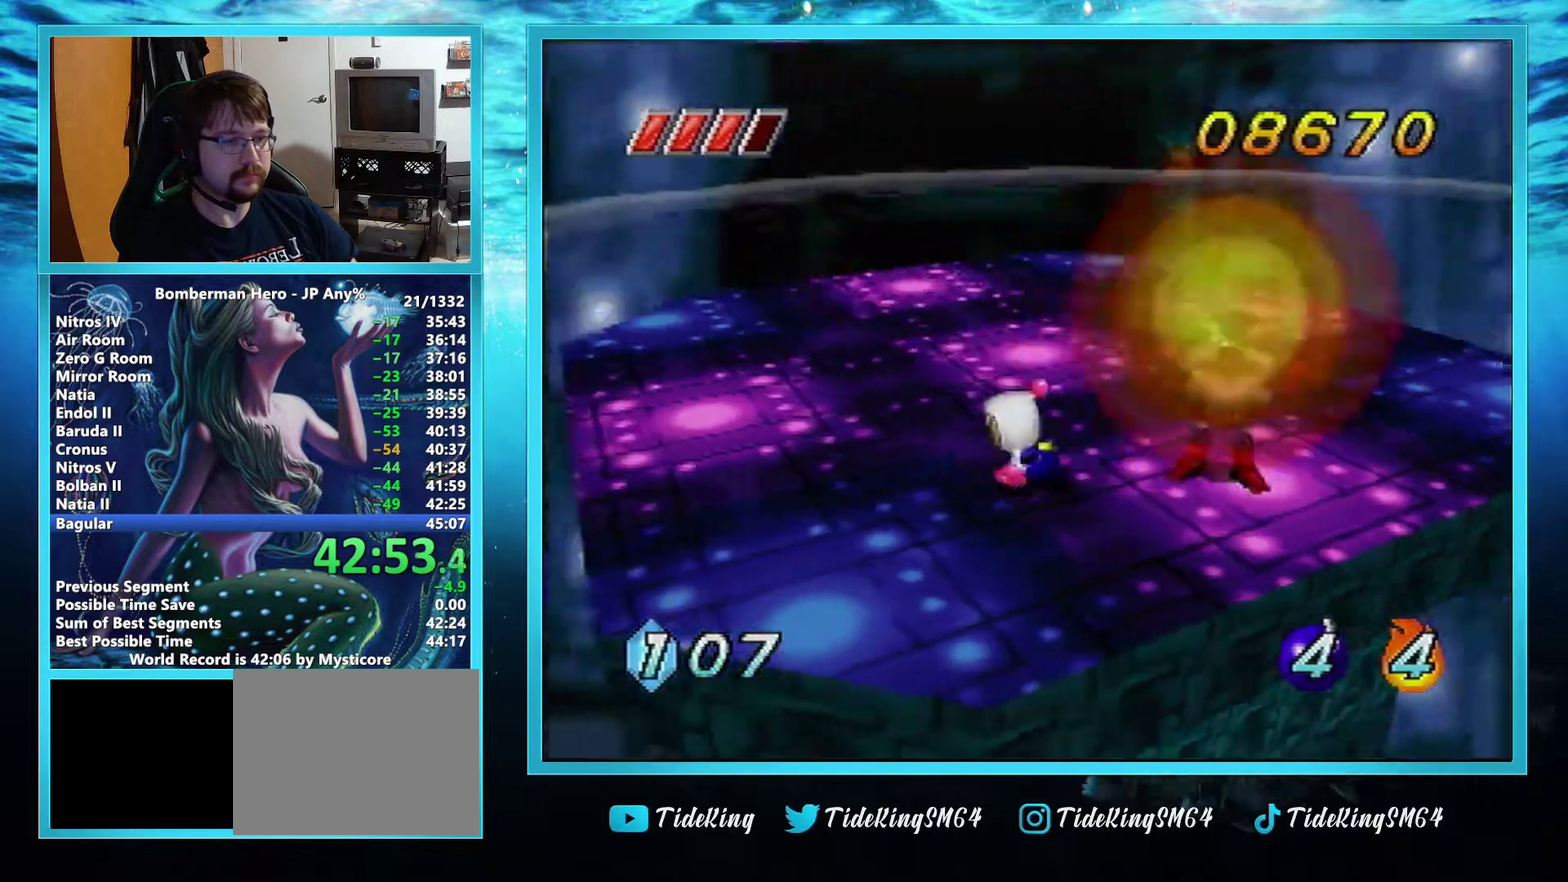
{"buttons": [], "left_stick": "center", "events": [[183, "left_stick", "down-left"], [284, "left_stick", "center"]]}